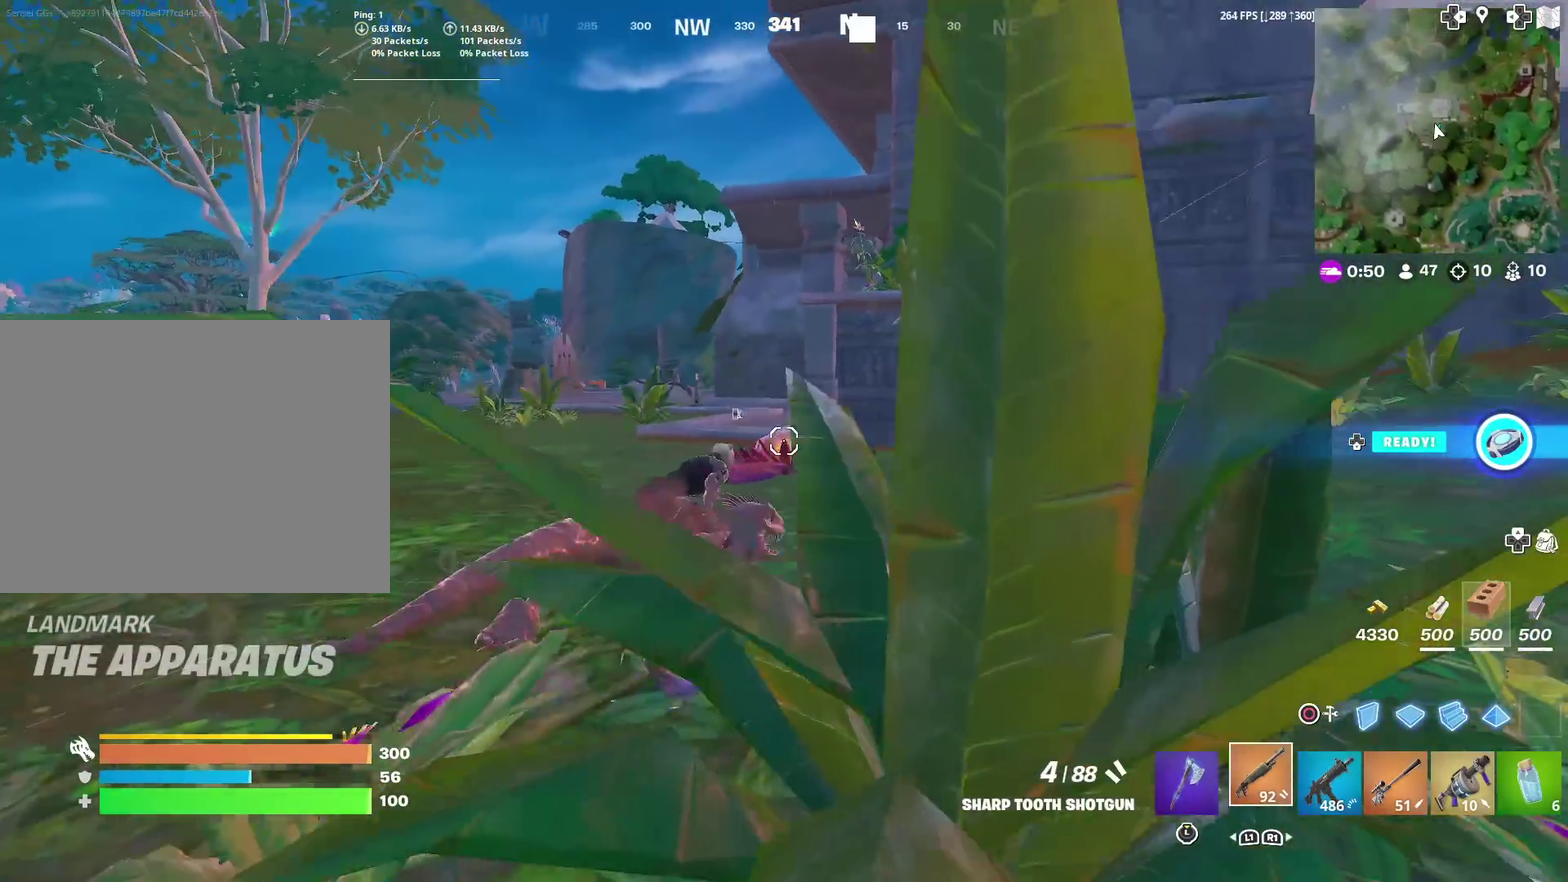
Gameplay with a controller (PlayStation layout); each line is a JSON object with the inputs held at the frame after it (dt_ms = milliseconds from this image to that frame). "events" lists button and stick changes between this image and that frame as [ms after this image, input, new state], when the widget could be followed in between. This document gives stick clicks only as held states, not as events. Not read: L1 R1.
{"dt_ms": 501, "buttons": [], "left_stick": "up", "right_stick": "center", "events": [[501, "left_stick", "up"]]}
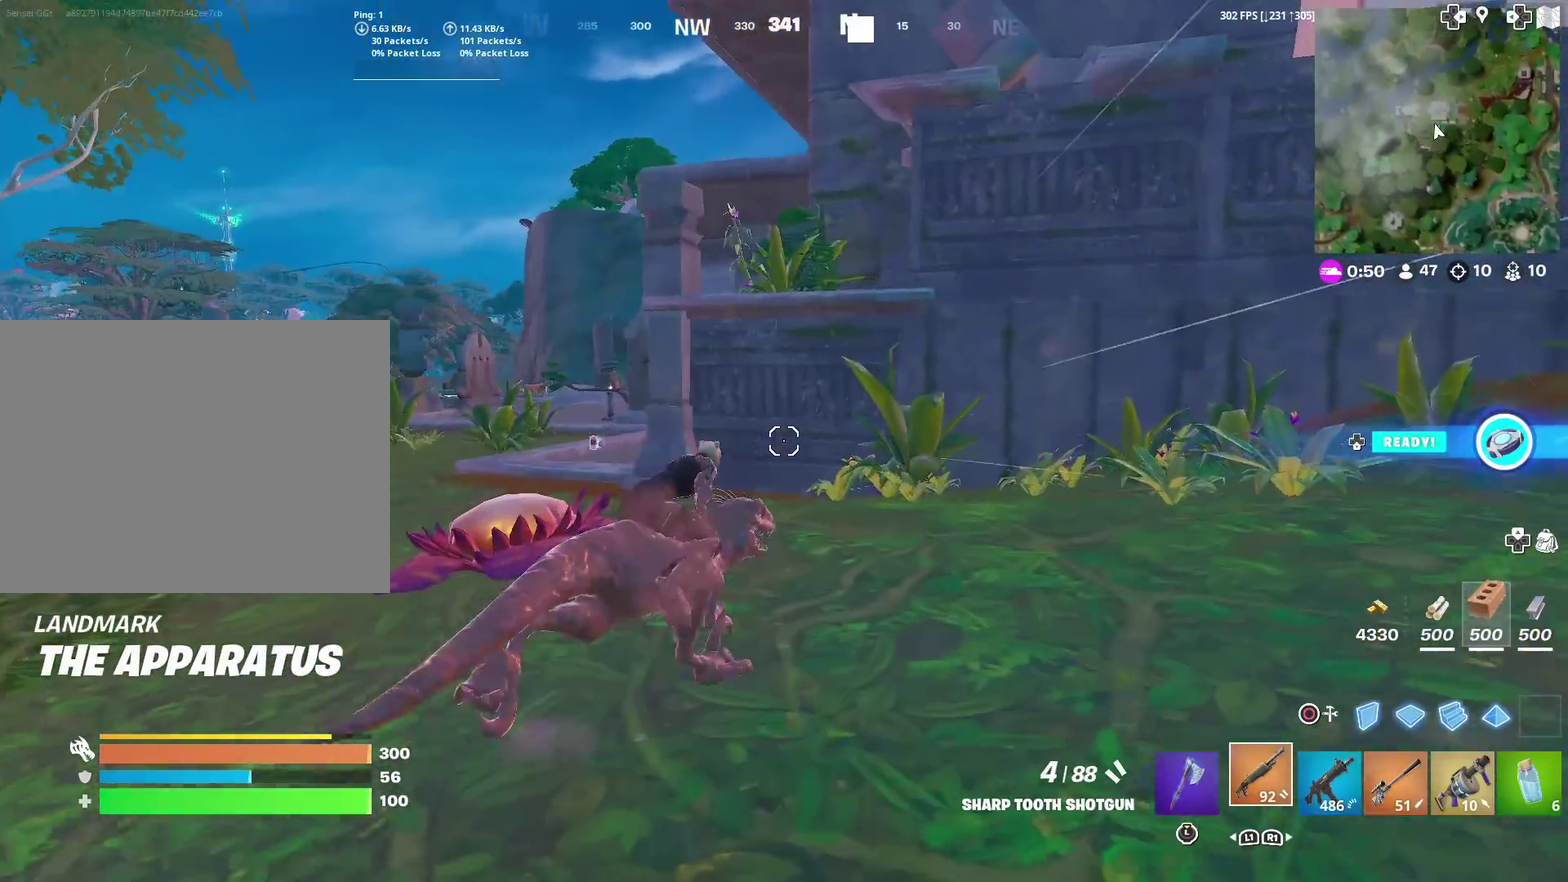
{"dt_ms": 500, "buttons": [], "left_stick": "up-right", "right_stick": "right", "events": [[67, "left_stick", "up-left"], [334, "left_stick", "up"], [400, "left_stick", "up-right"], [434, "right_stick", "right"]]}
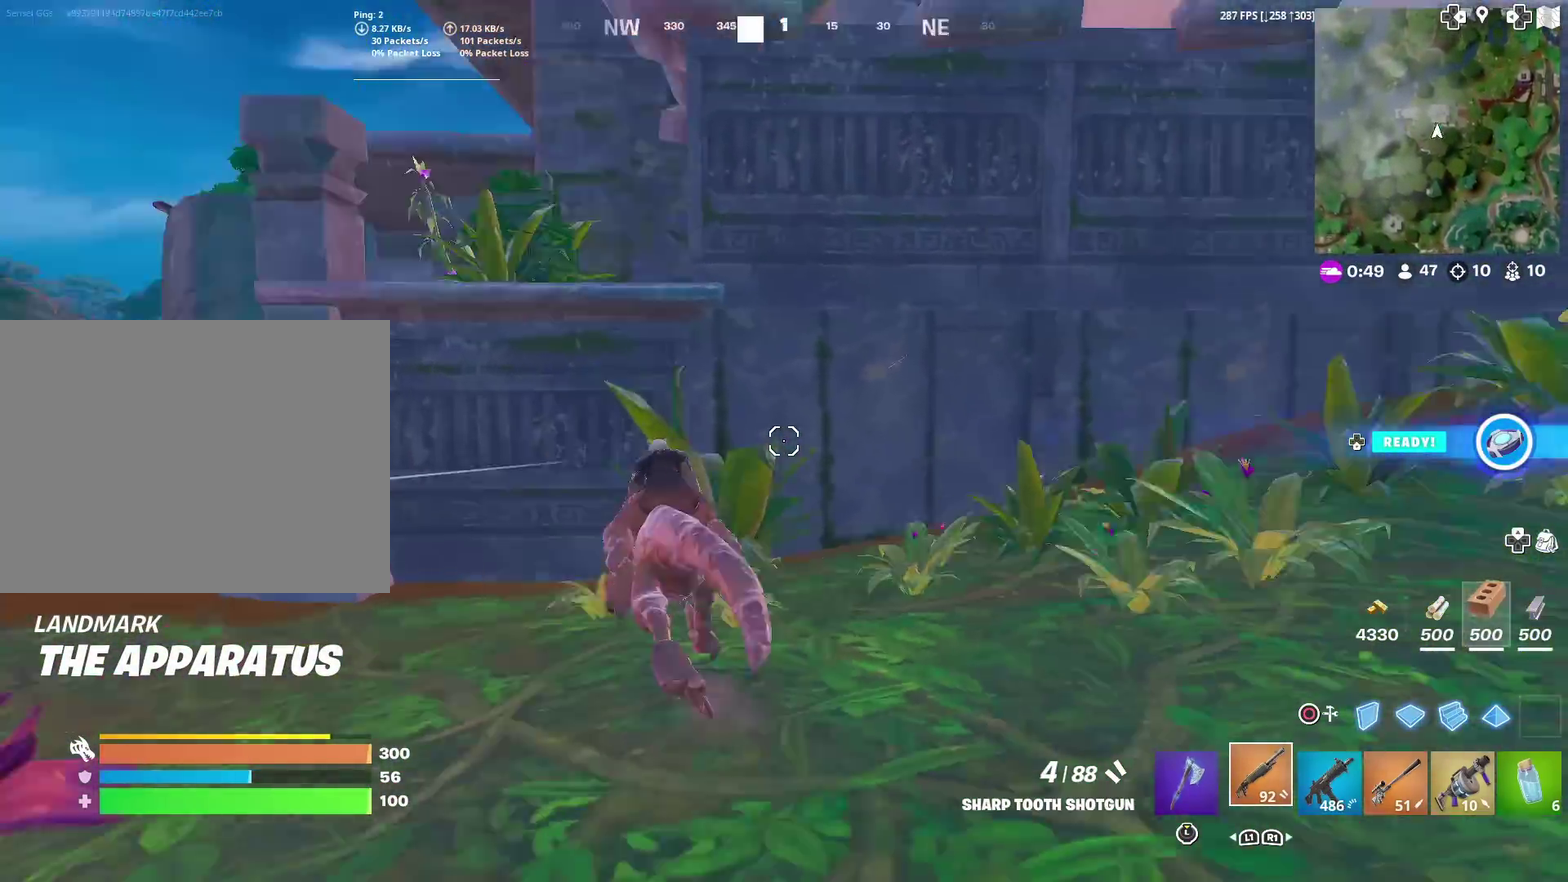
{"dt_ms": 501, "buttons": [], "left_stick": "up-right", "right_stick": "center", "events": [[100, "right_stick", "center"], [267, "right_stick", "right"], [401, "right_stick", "center"]]}
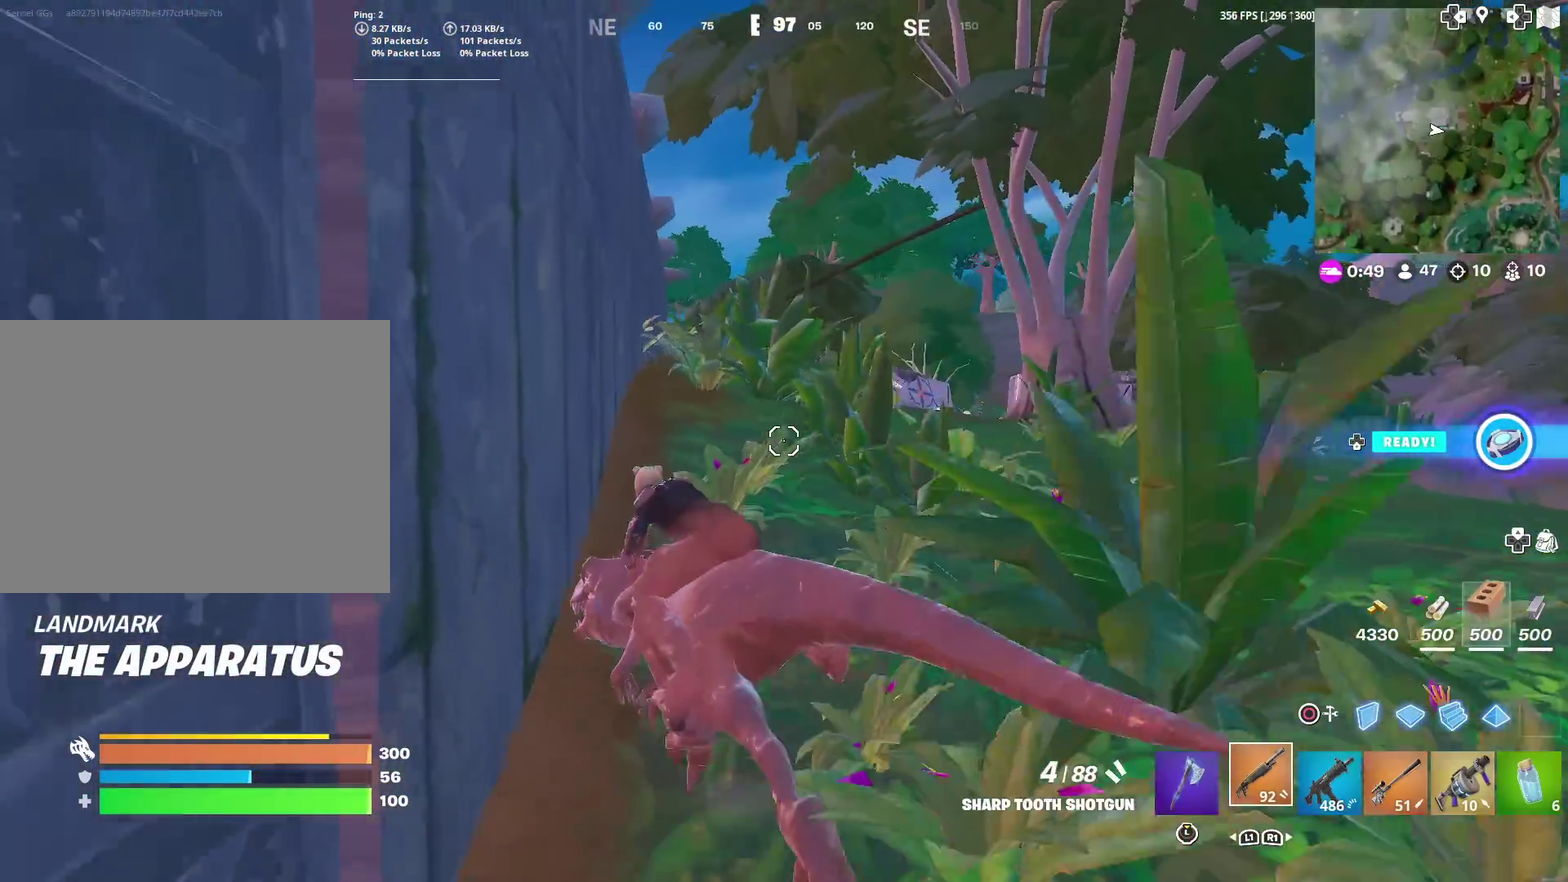
{"dt_ms": 500, "buttons": [], "left_stick": "up", "right_stick": "center", "events": [[467, "left_stick", "up"]]}
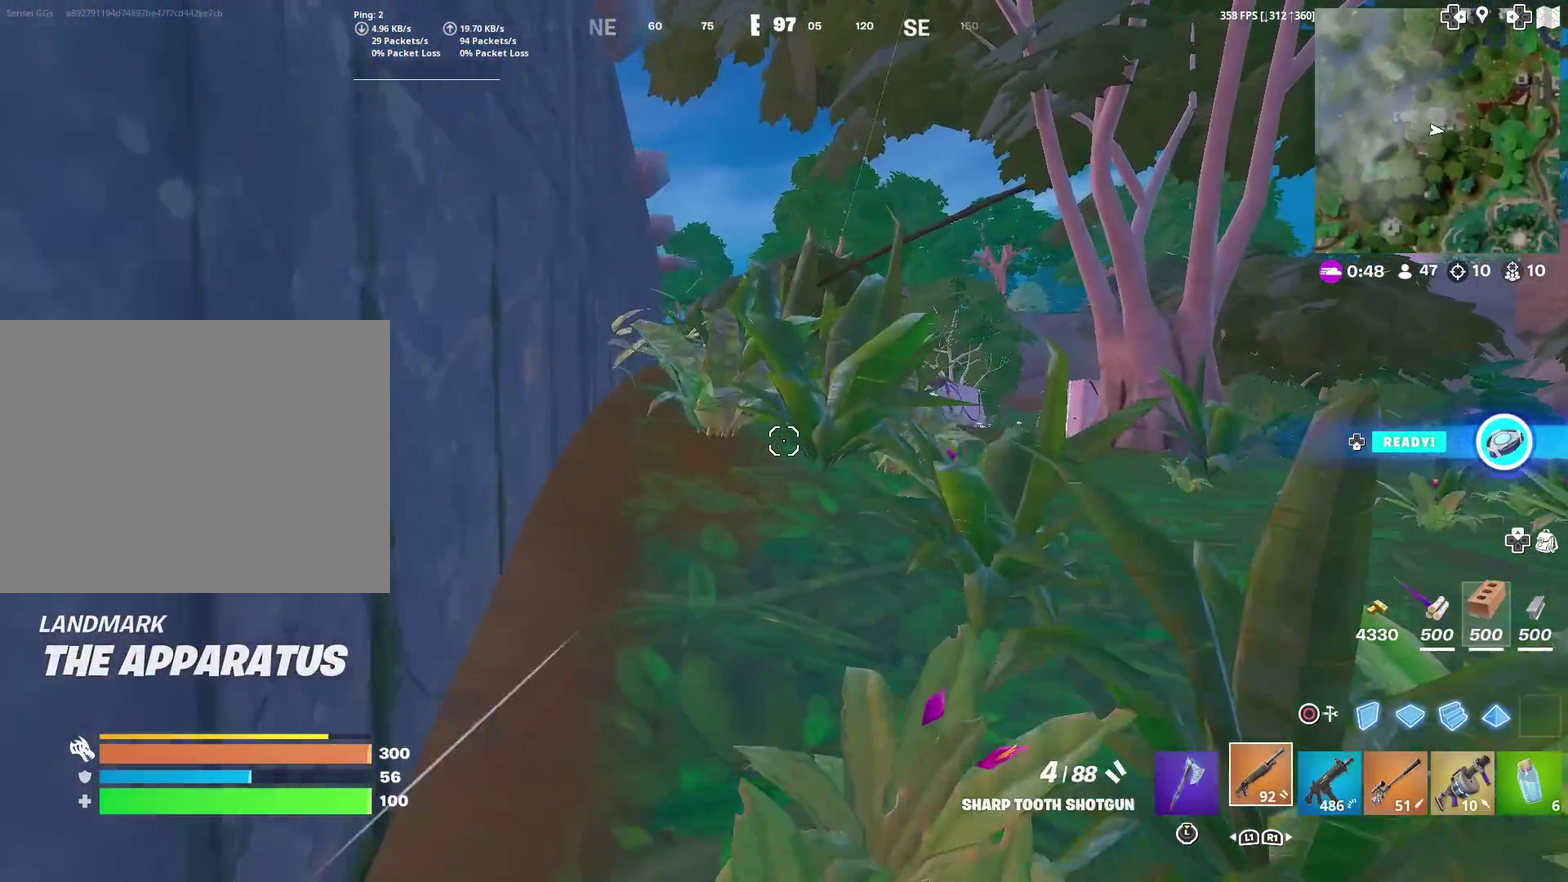
{"dt_ms": 501, "buttons": [], "left_stick": "up", "right_stick": "center", "events": [[201, "DPAD_LEFT", "down"], [301, "DPAD_LEFT", "up"]]}
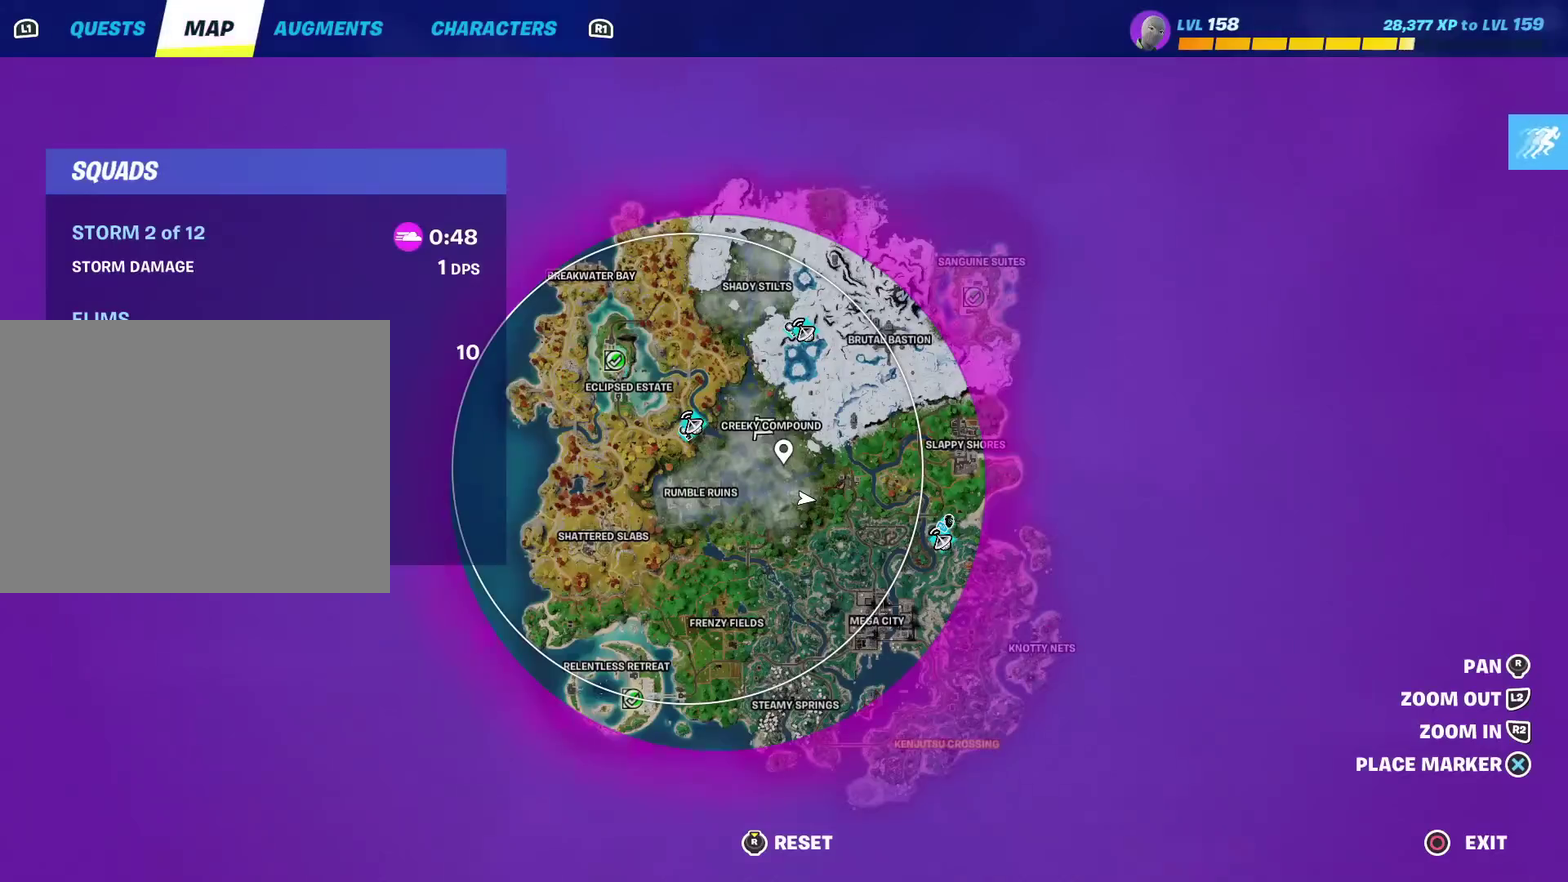
{"dt_ms": 500, "buttons": [], "left_stick": "up", "right_stick": "center", "events": []}
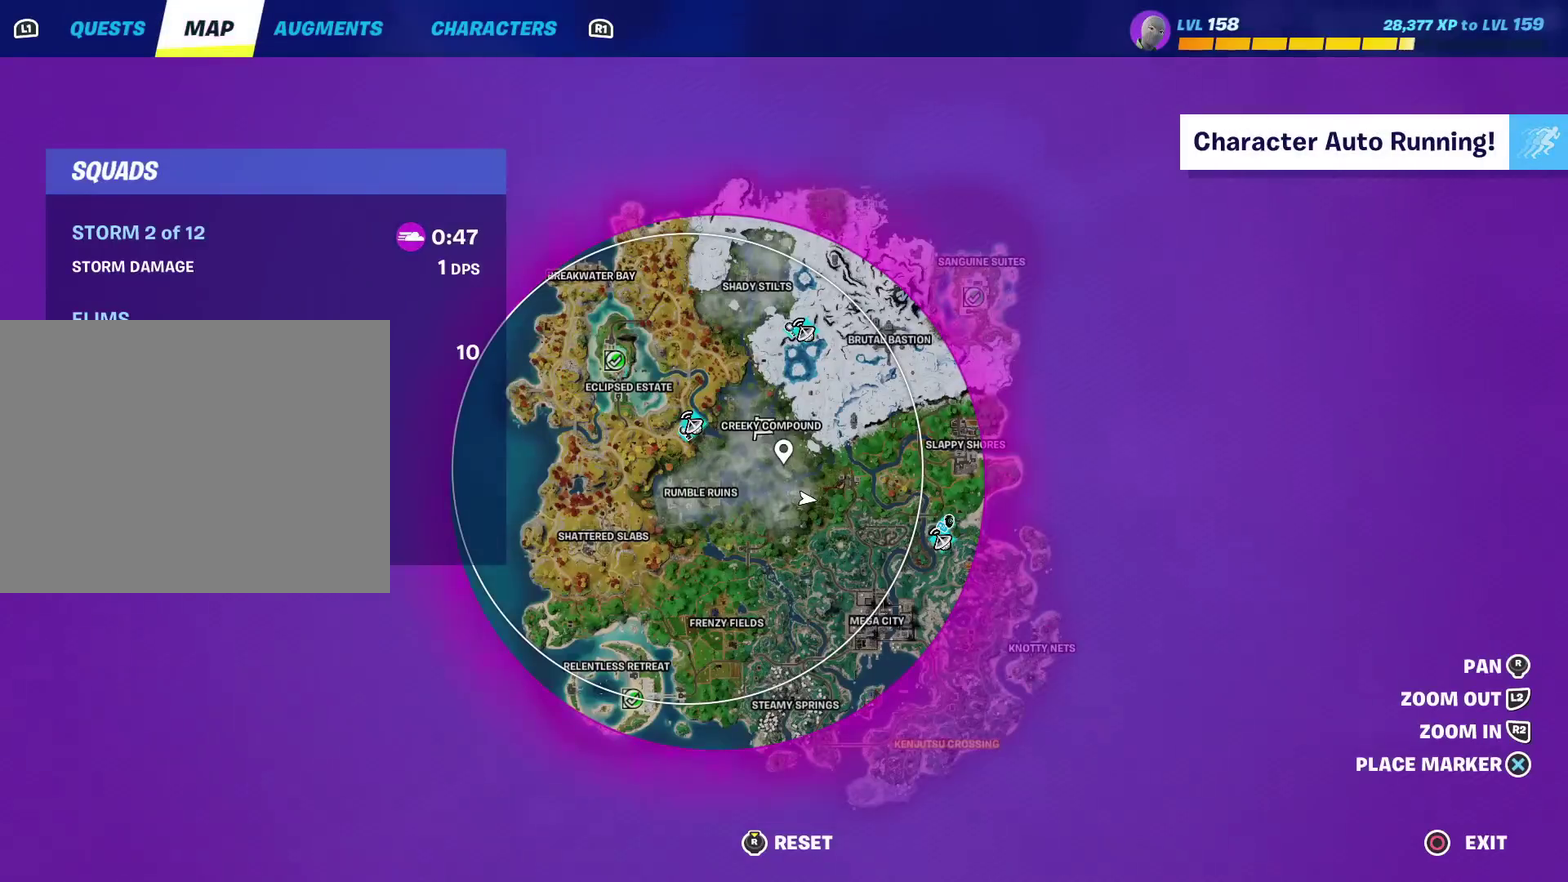
{"dt_ms": 601, "buttons": ["DPAD_LEFT"], "left_stick": "up", "right_stick": "center", "events": [[518, "DPAD_LEFT", "down"]]}
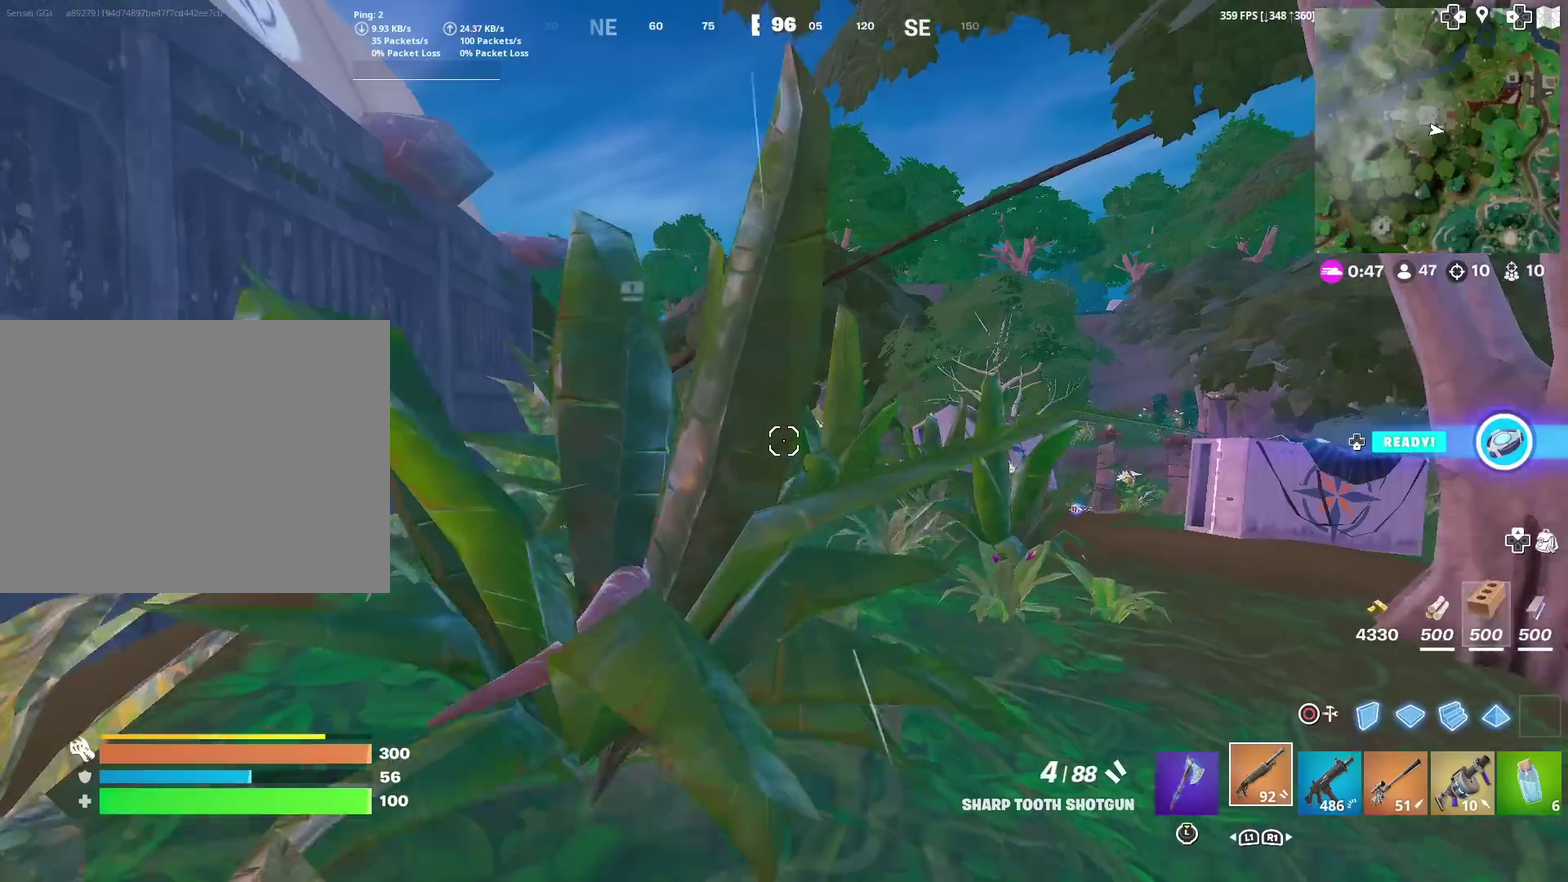
{"dt_ms": 400, "buttons": [], "left_stick": "up", "right_stick": "center", "events": [[33, "DPAD_LEFT", "up"]]}
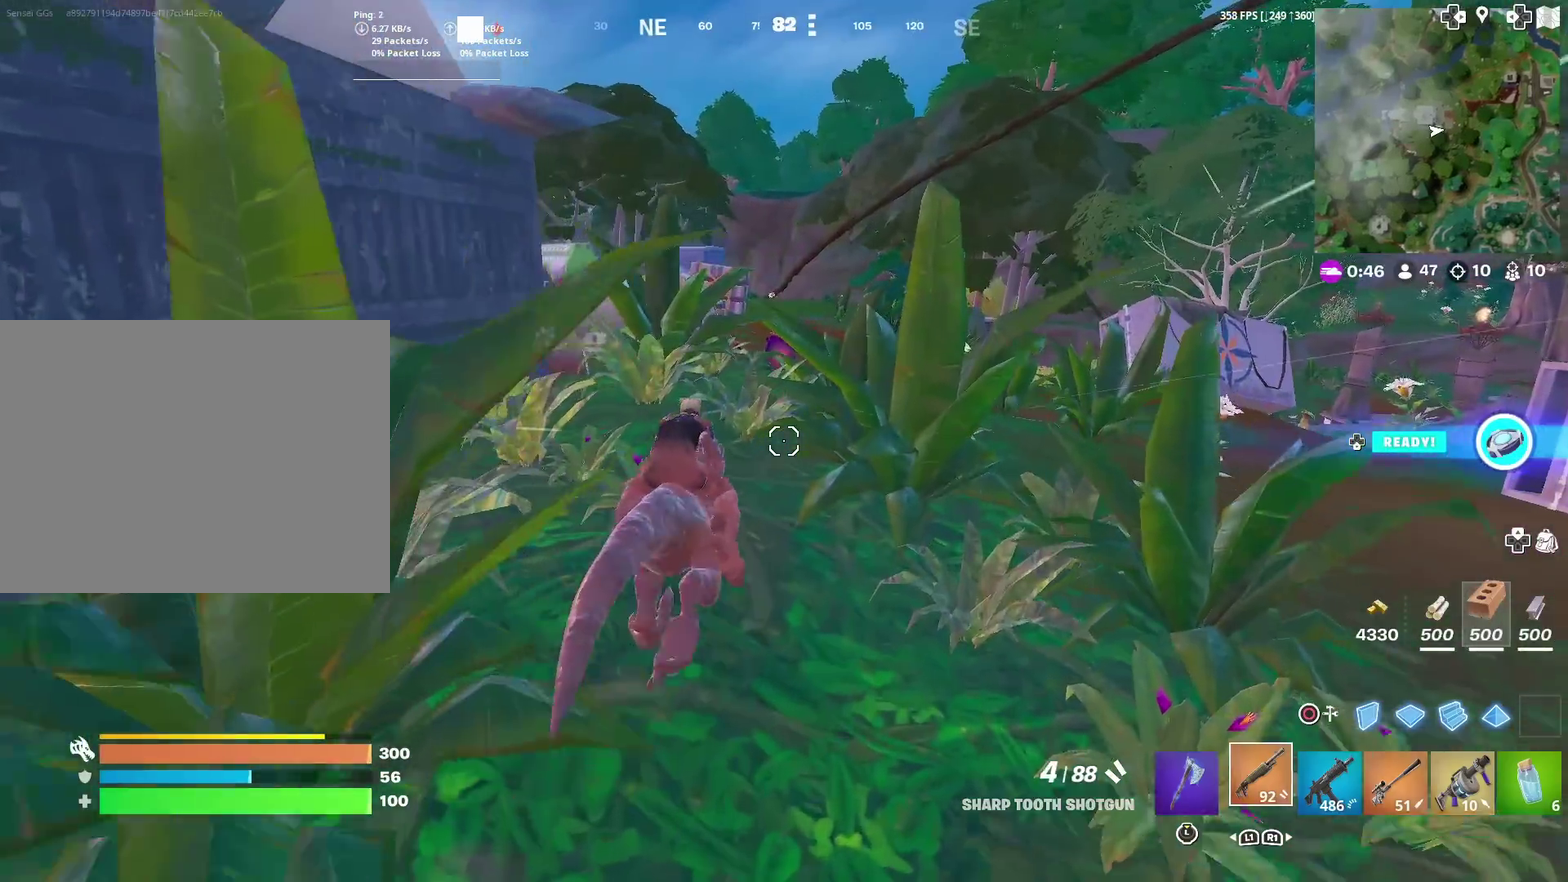
{"dt_ms": 601, "buttons": [], "left_stick": "up-right", "right_stick": "center", "events": [[217, "left_stick", "up-left"], [267, "left_stick", "up"], [267, "right_stick", "left"], [334, "right_stick", "center"], [601, "left_stick", "up-right"]]}
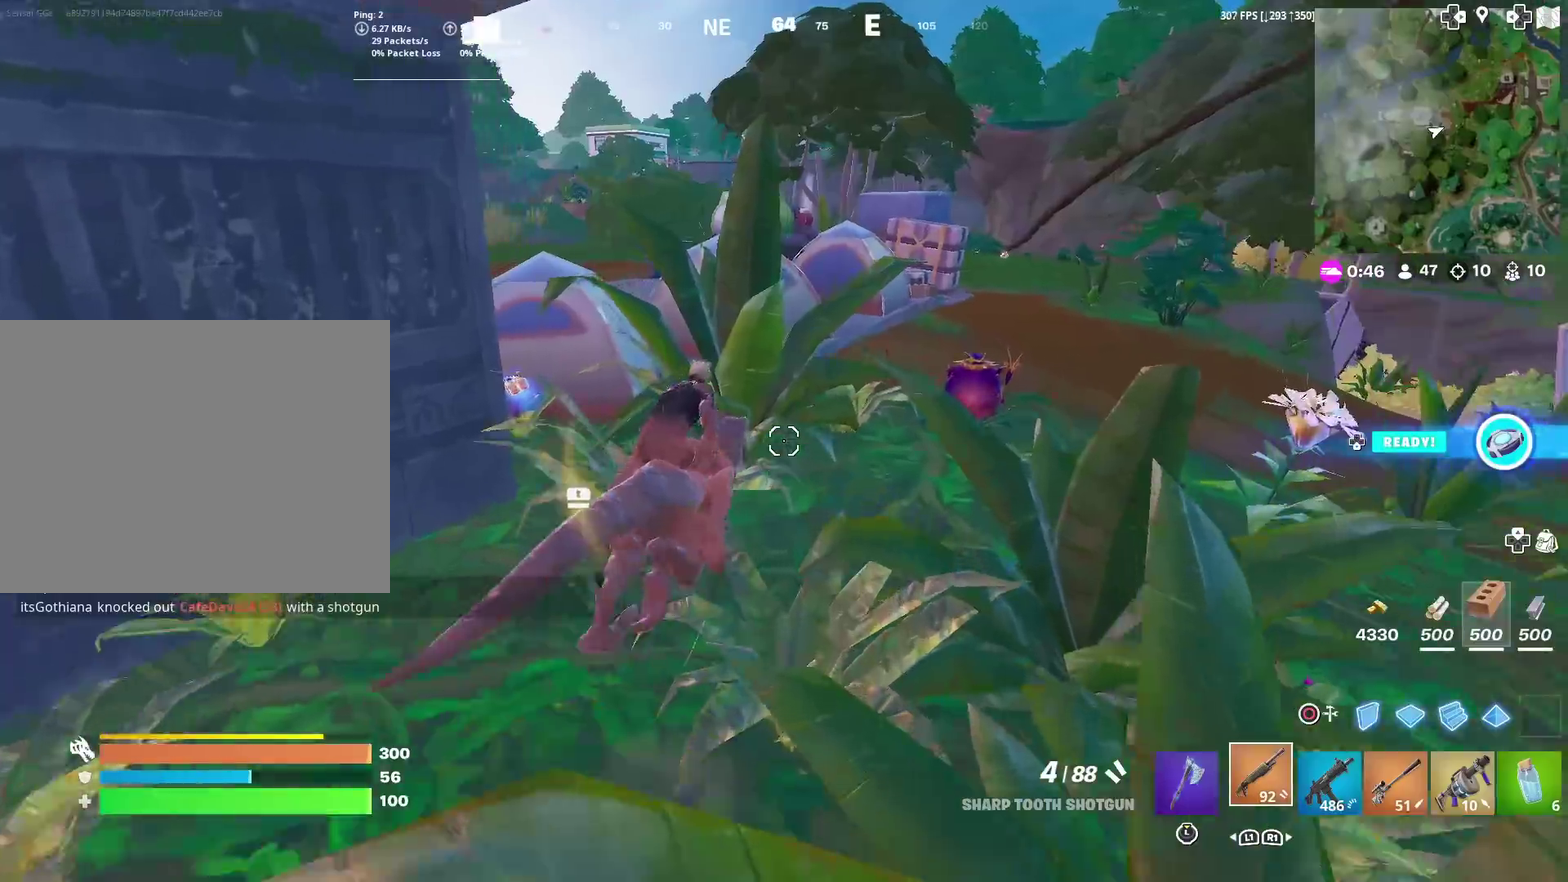
{"dt_ms": 400, "buttons": ["CROSS"], "left_stick": "up-left", "right_stick": "center", "events": [[67, "left_stick", "up"], [267, "left_stick", "up-left"], [317, "CROSS", "down"]]}
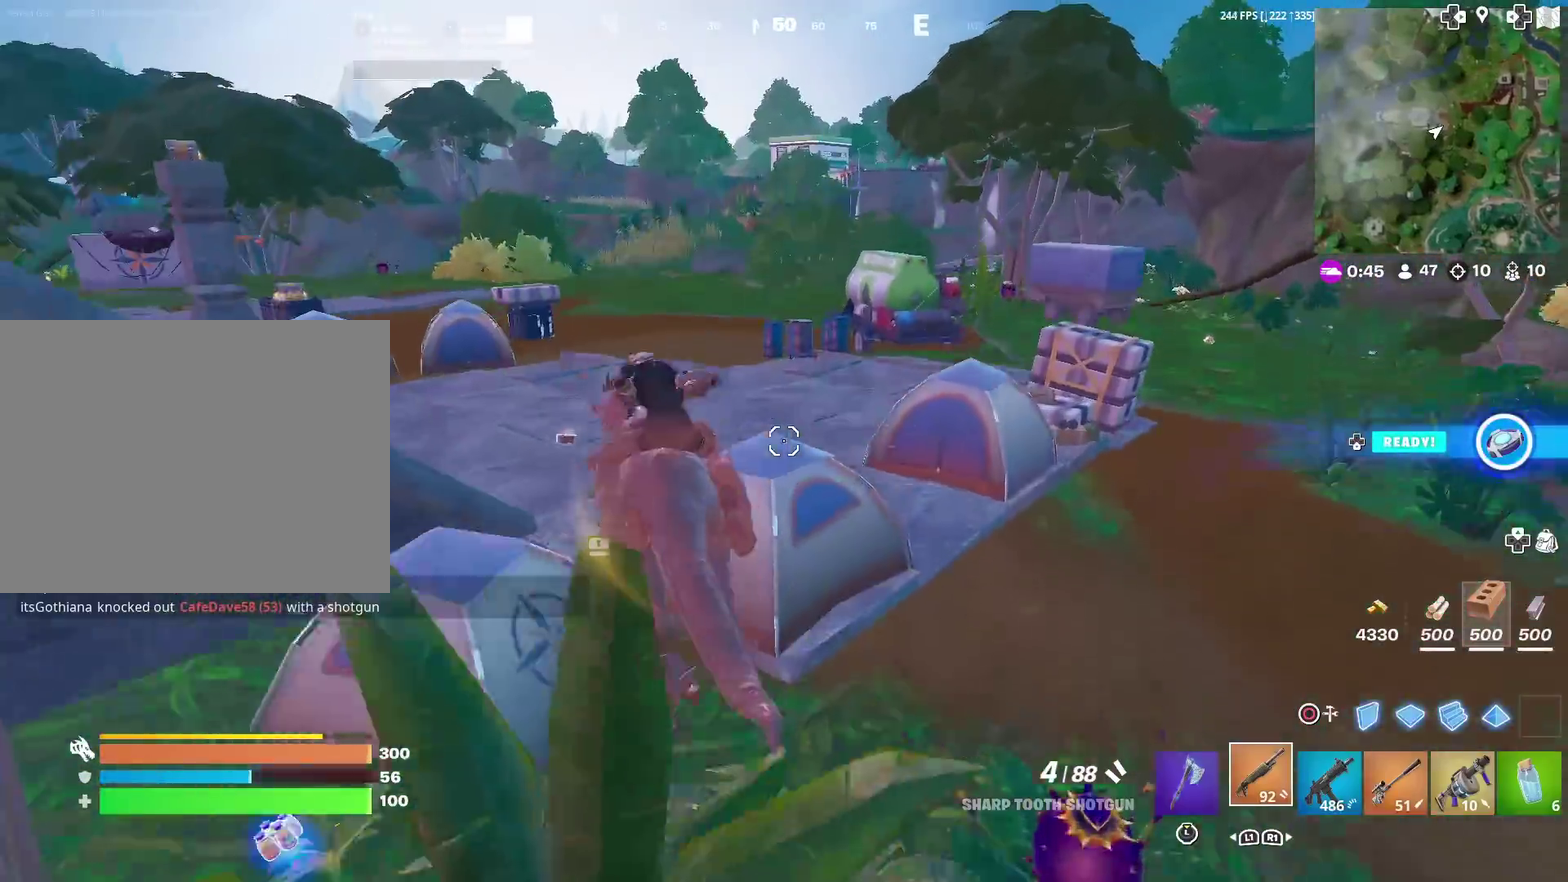
{"dt_ms": 501, "buttons": [], "left_stick": "up", "right_stick": "down-left", "events": [[167, "CROSS", "up"], [301, "right_stick", "down-left"], [434, "left_stick", "up"]]}
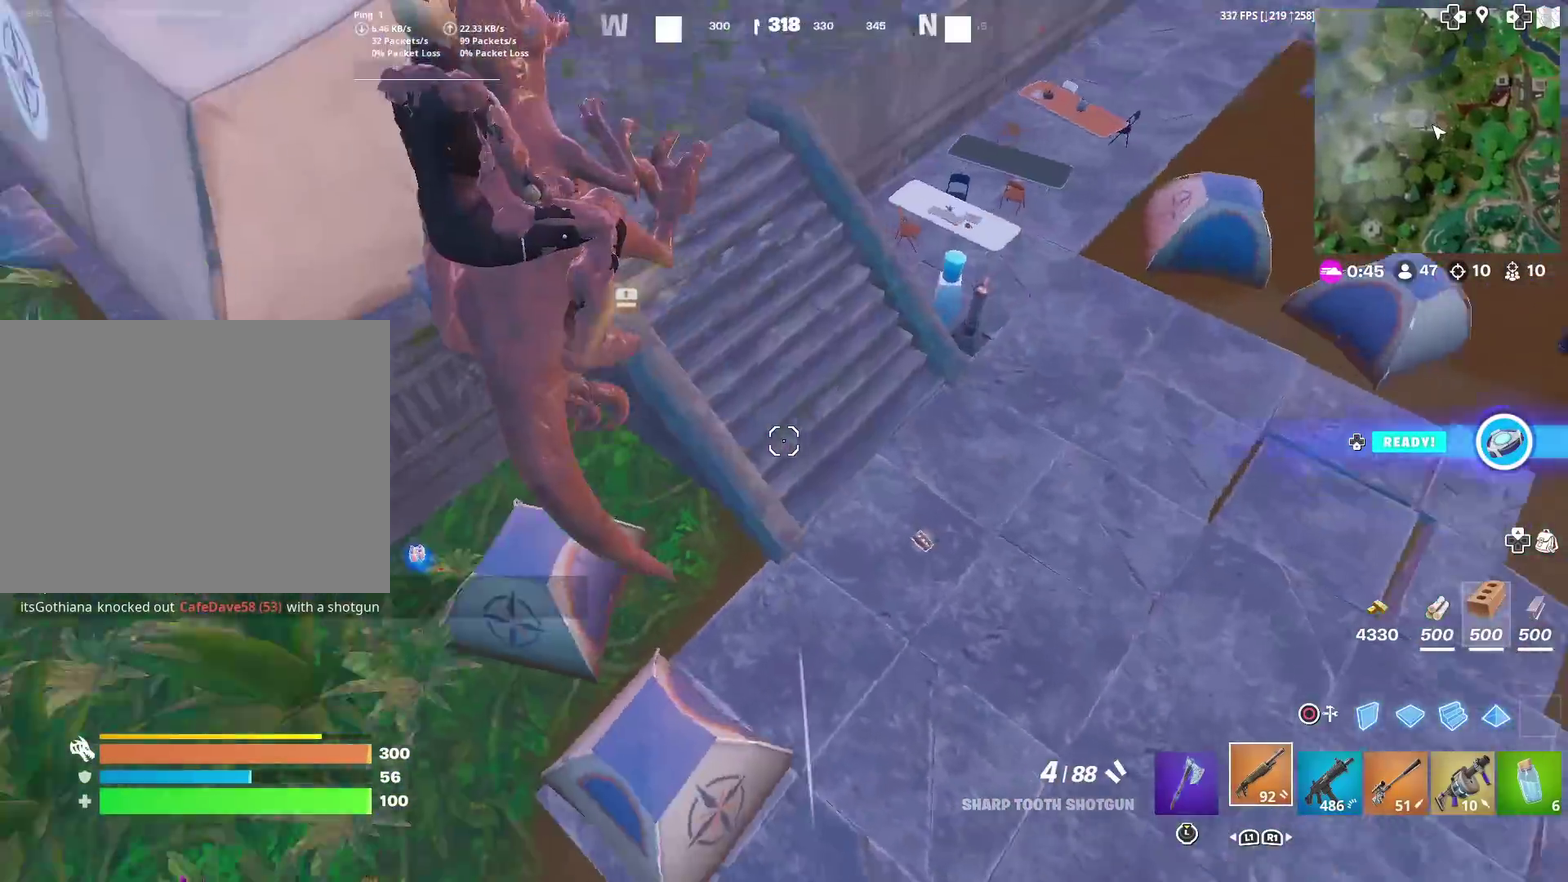
{"dt_ms": 500, "buttons": ["SQUARE"], "left_stick": "up-left", "right_stick": "center", "events": [[67, "right_stick", "center"], [300, "left_stick", "up-left"], [350, "SQUARE", "down"]]}
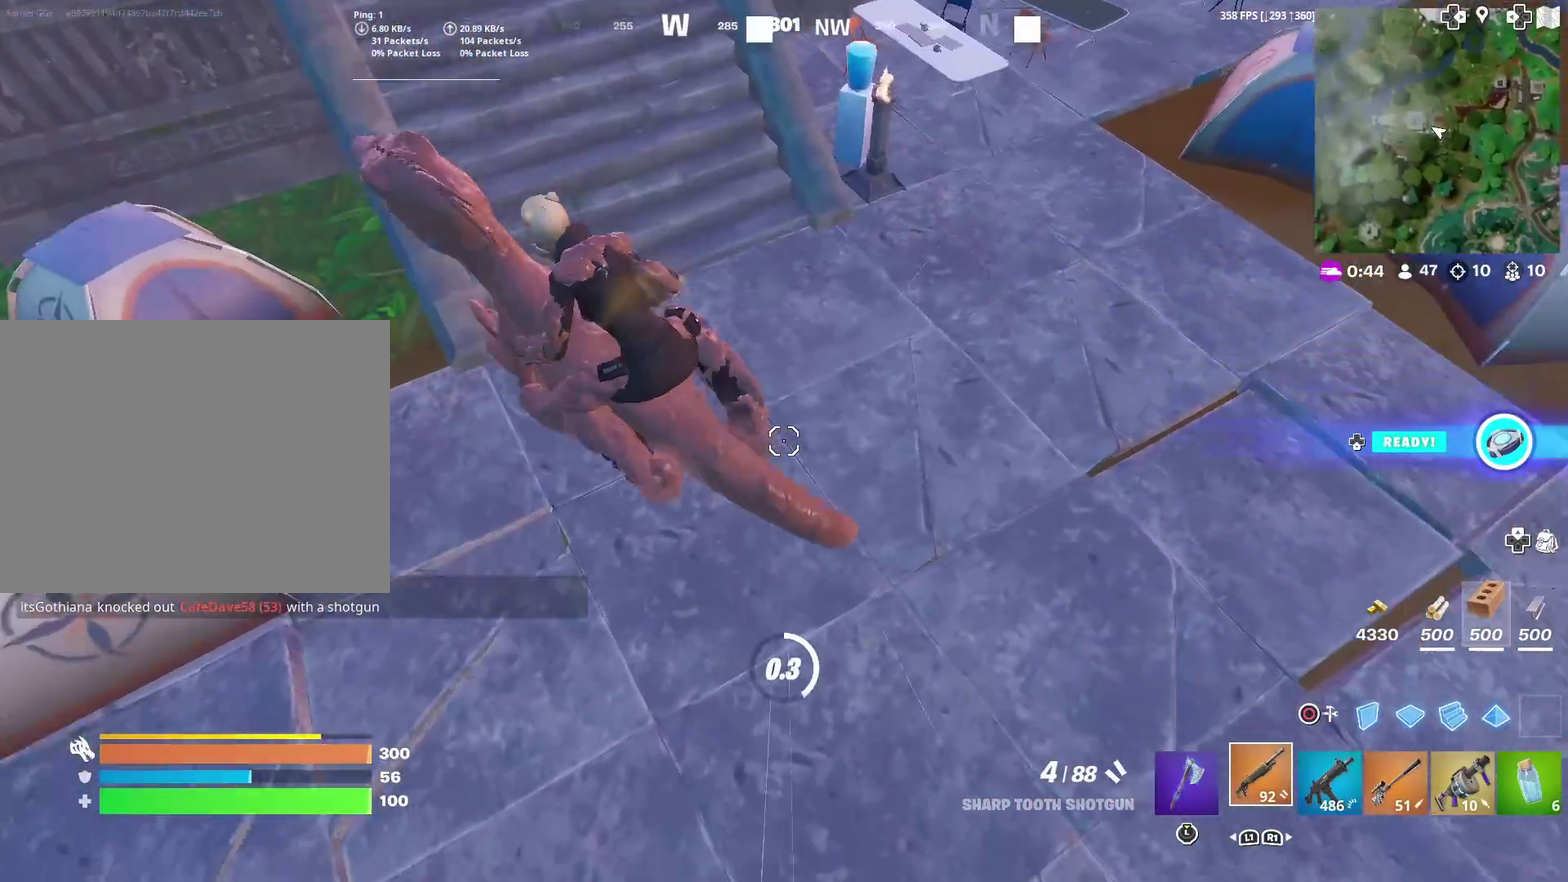
{"dt_ms": 384, "buttons": ["SQUARE"], "left_stick": "up-left", "right_stick": "up-left", "events": [[134, "right_stick", "up-left"]]}
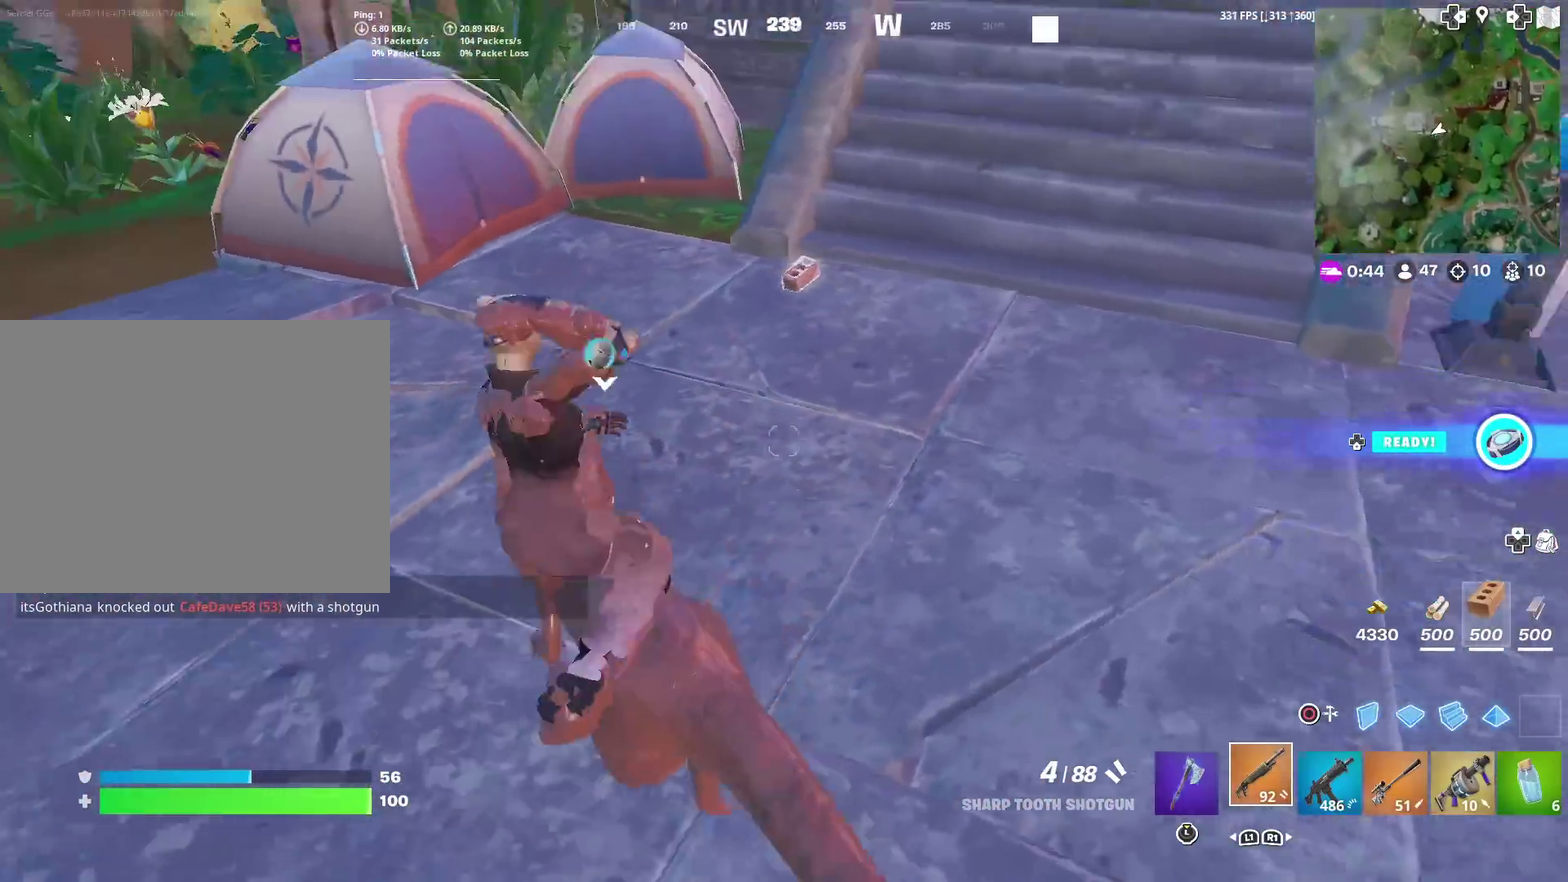
{"dt_ms": 601, "buttons": [], "left_stick": "up-right", "right_stick": "center", "events": [[167, "right_stick", "center"], [184, "SQUARE", "up"], [217, "left_stick", "up"], [417, "left_stick", "up-right"]]}
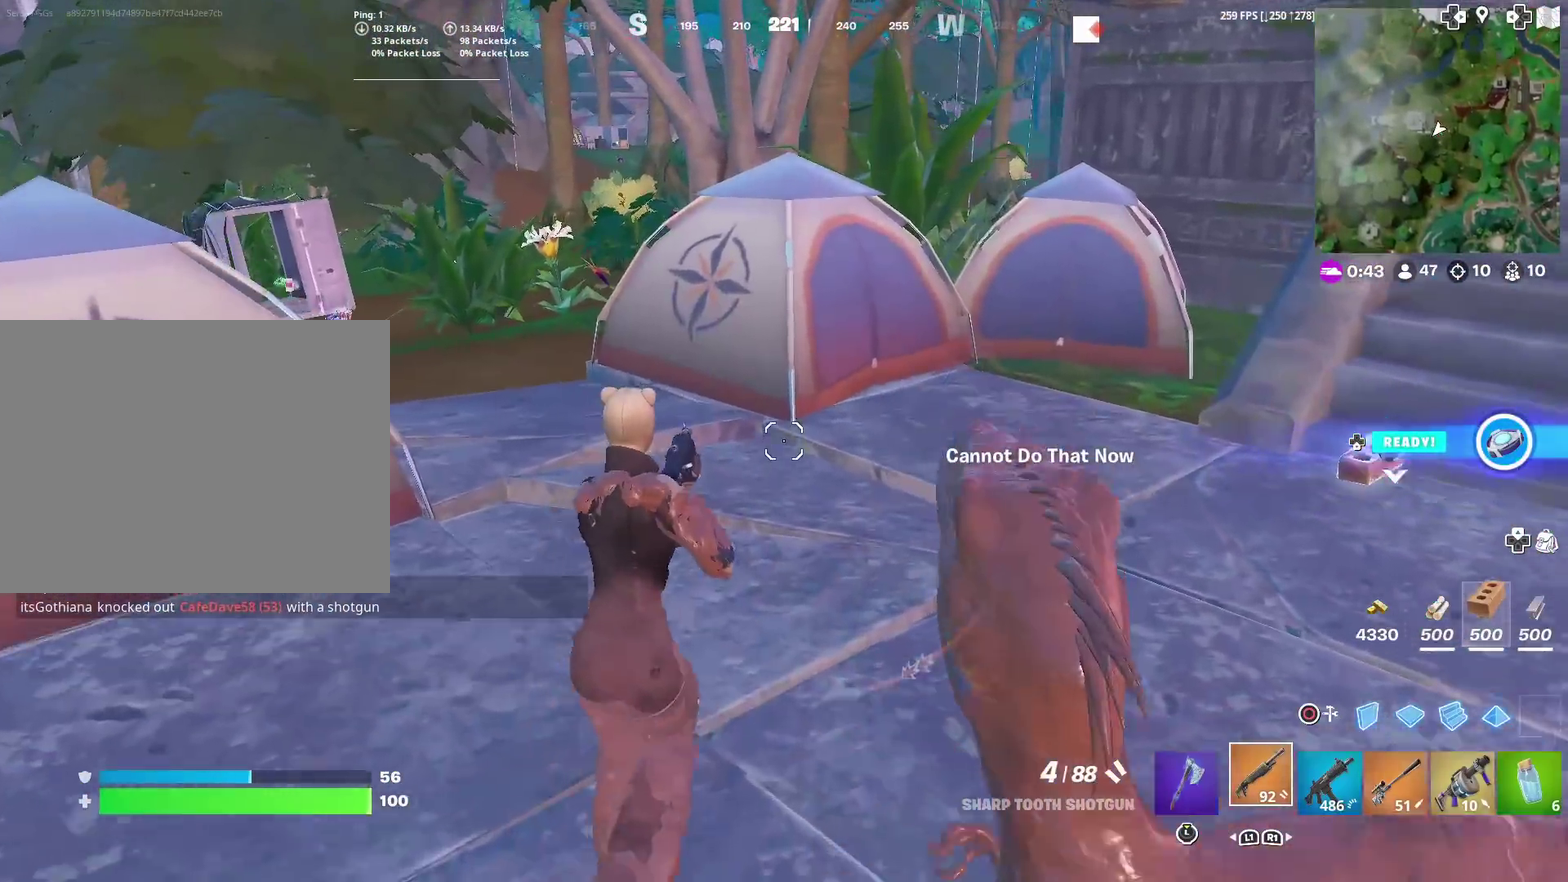
{"dt_ms": 300, "buttons": [], "left_stick": "up-right", "right_stick": "center", "events": [[83, "right_stick", "up-right"], [183, "right_stick", "center"]]}
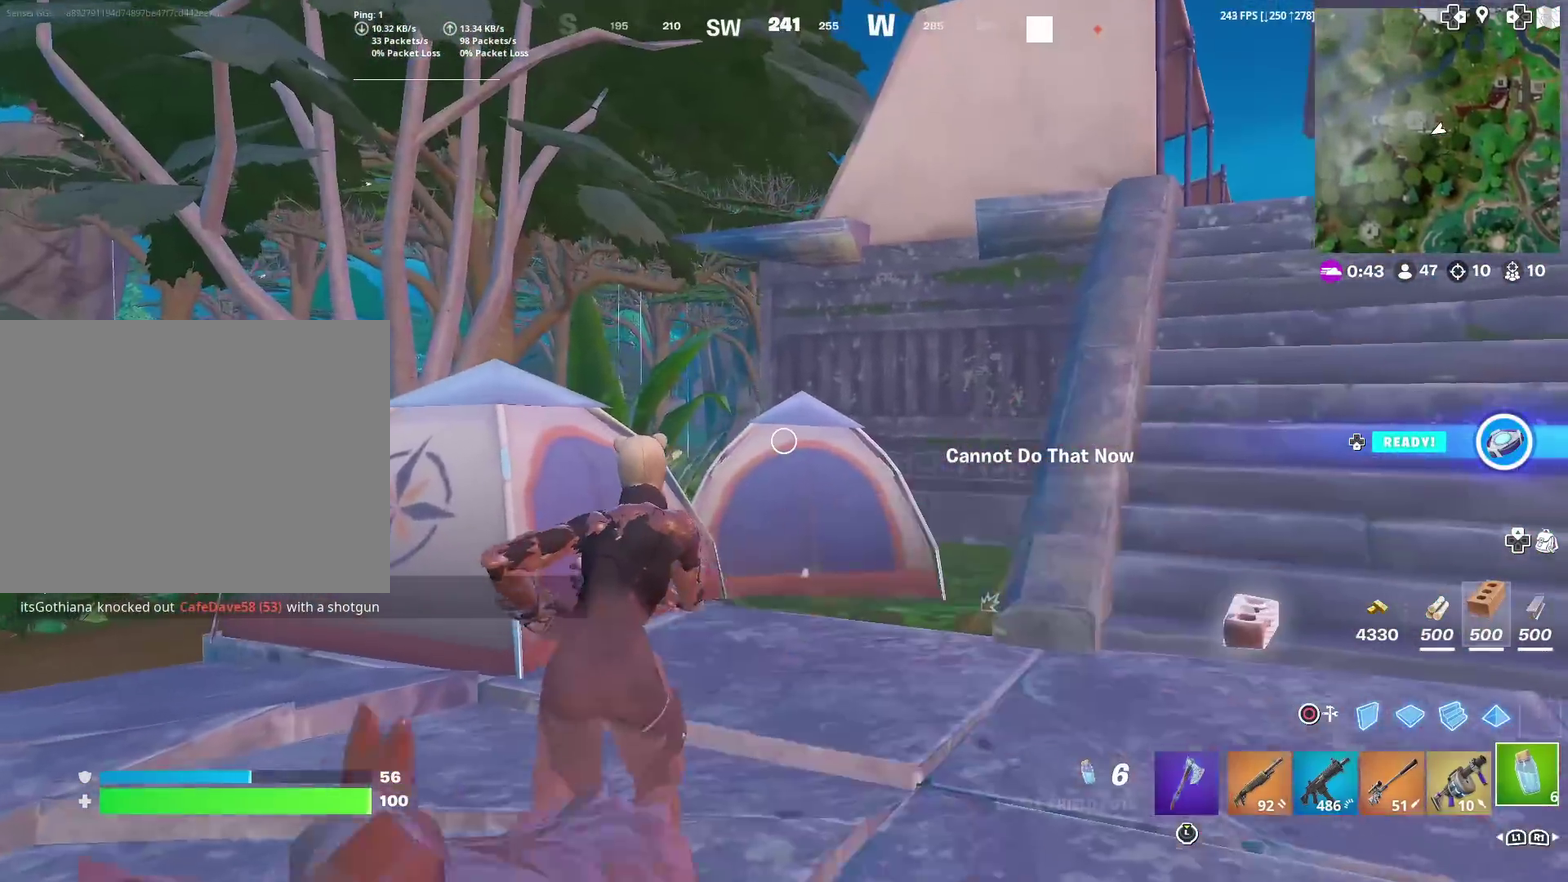
{"dt_ms": 701, "buttons": [], "left_stick": "up-left", "right_stick": "center", "events": [[67, "left_stick", "up"], [250, "CROSS", "down"], [317, "right_stick", "down-left"], [350, "left_stick", "up-left"], [434, "right_stick", "center"], [450, "CROSS", "up"]]}
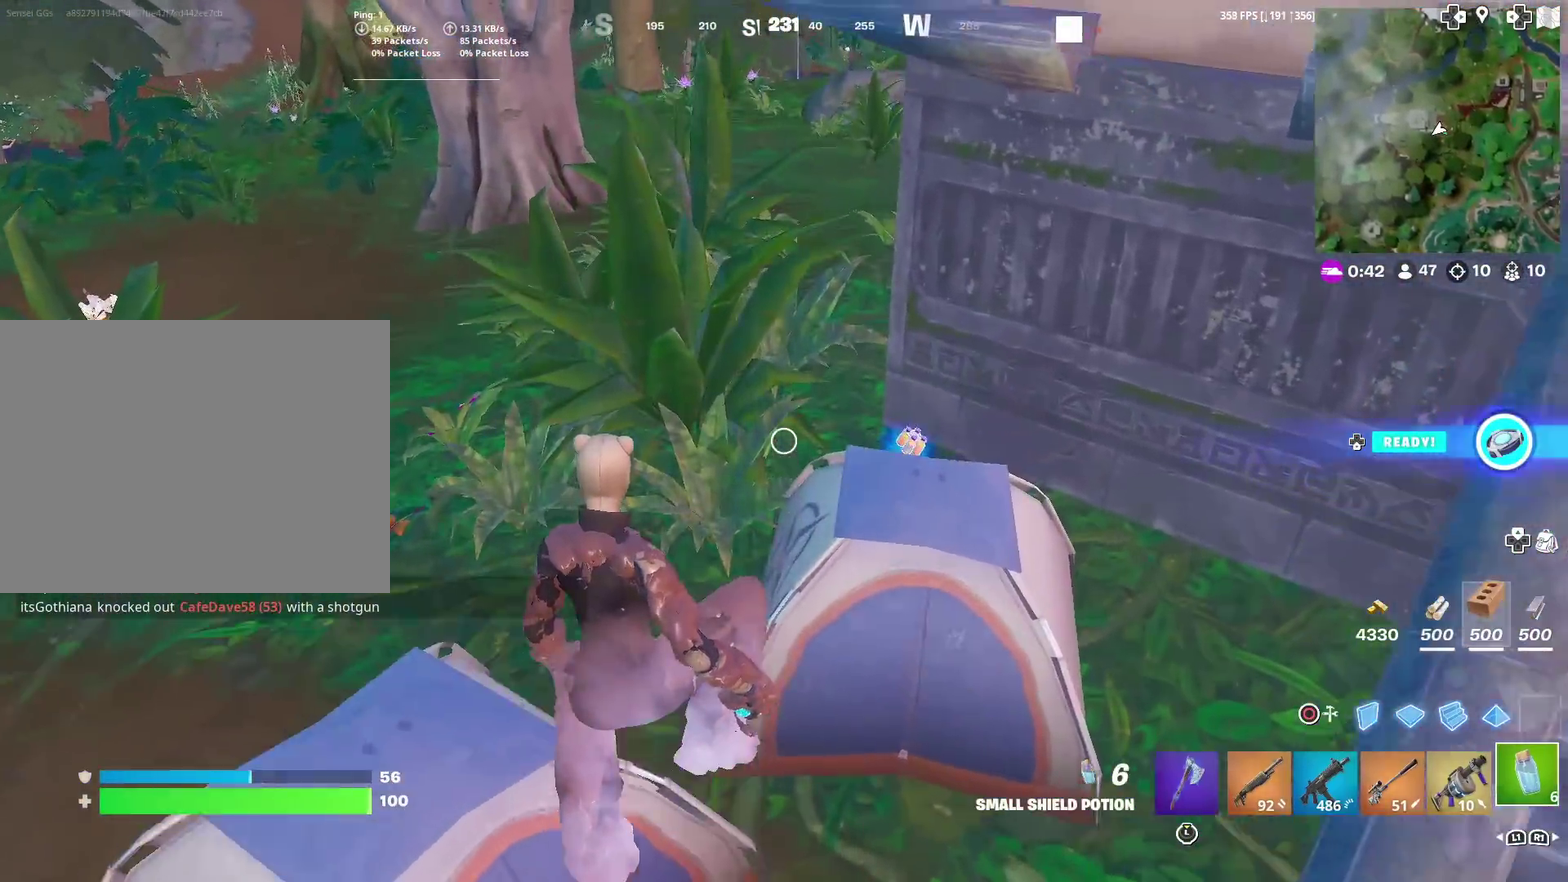
{"dt_ms": 300, "buttons": [], "left_stick": "up-left", "right_stick": "right"}
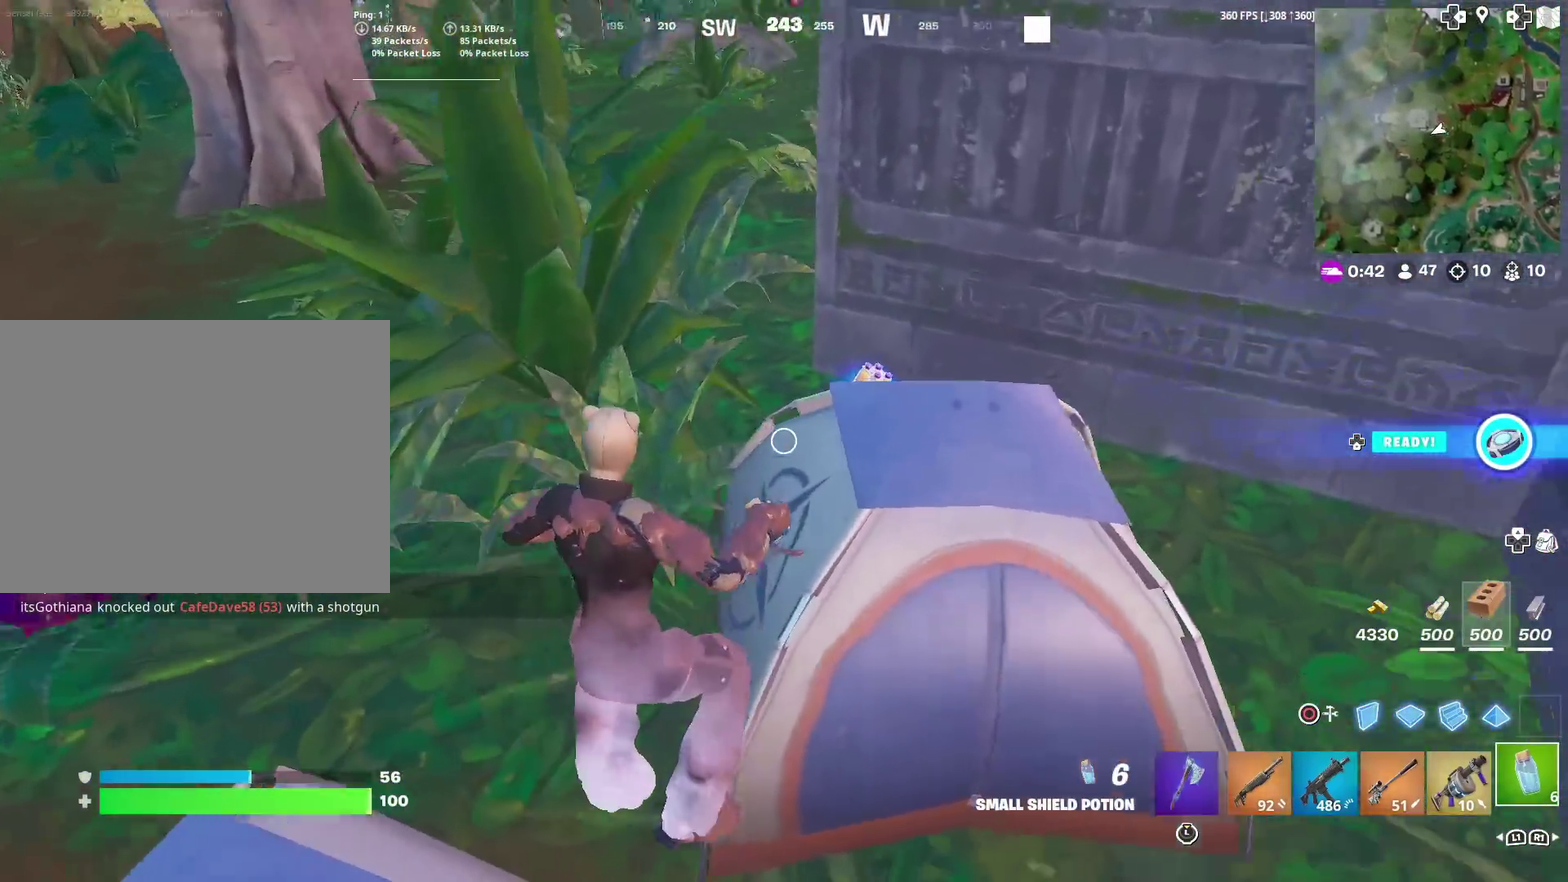
{"dt_ms": 901, "buttons": [], "left_stick": "up-left", "right_stick": "center"}
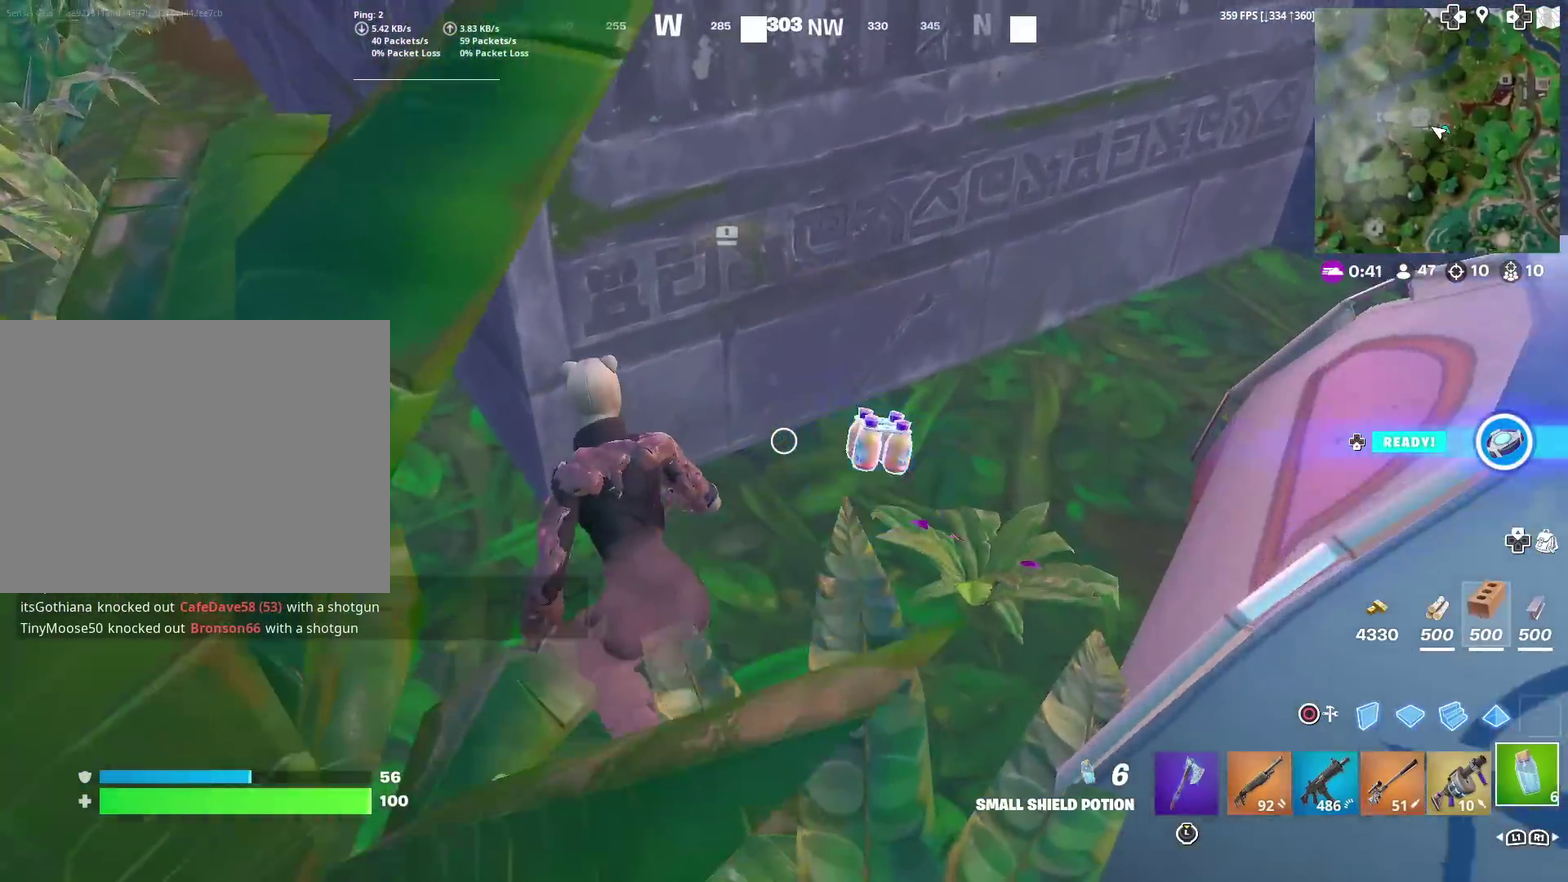
{"dt_ms": 300, "buttons": [], "left_stick": "down-right", "right_stick": "center", "events": [[17, "left_stick", "center"], [150, "left_stick", "down-right"]]}
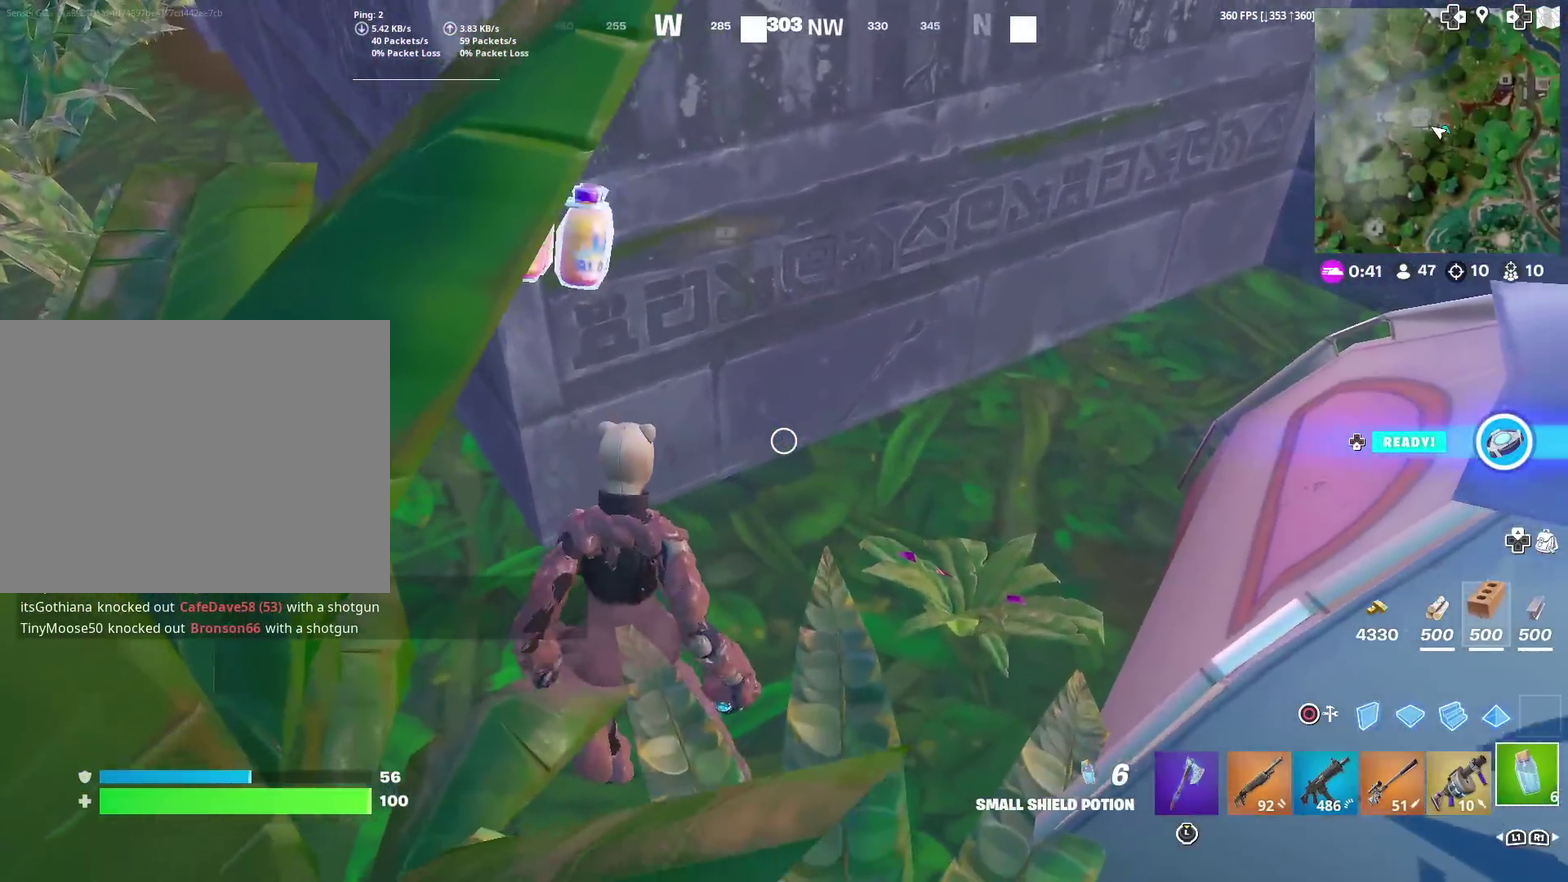
{"dt_ms": 601, "buttons": [], "left_stick": "up-left", "right_stick": "center"}
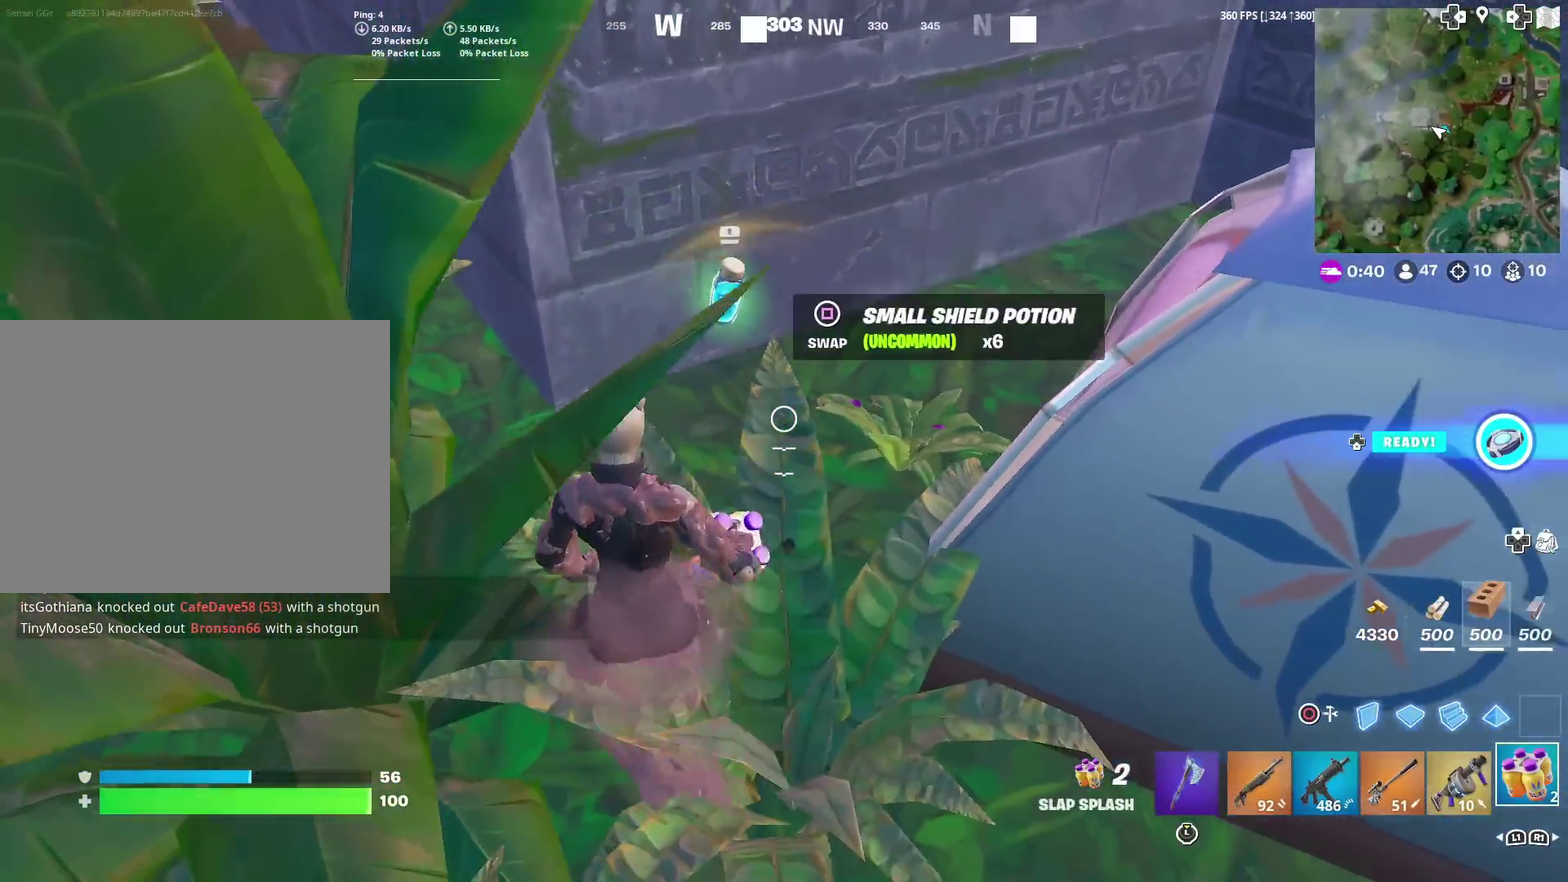
{"dt_ms": 400, "buttons": [], "left_stick": "up-right", "right_stick": "center"}
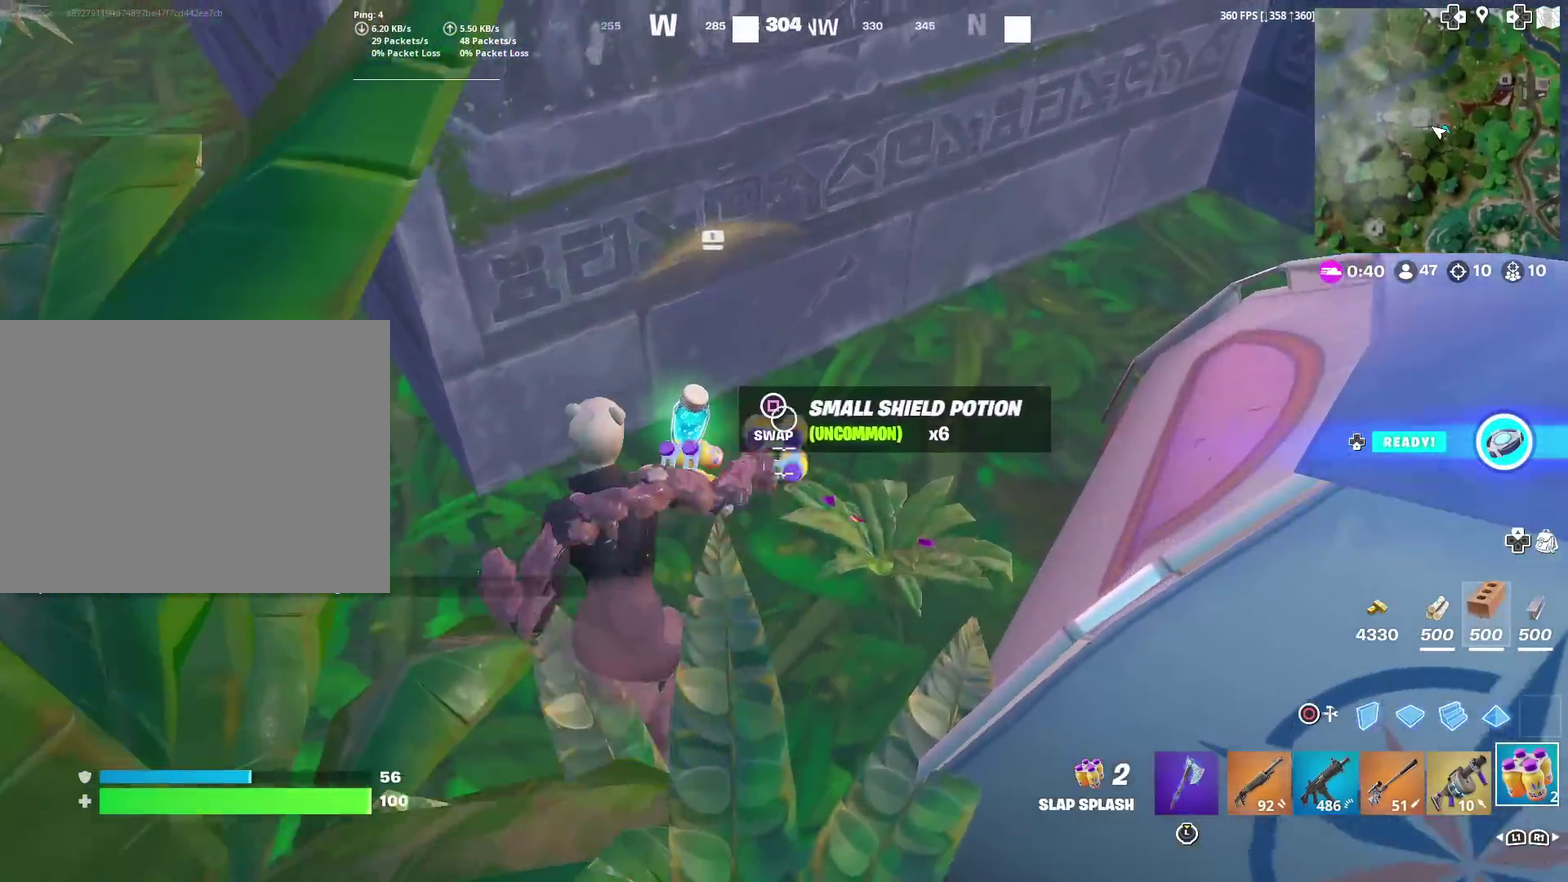
{"dt_ms": 501, "buttons": ["R2"], "left_stick": "center", "right_stick": "center", "events": [[34, "left_stick", "down-right"], [84, "R2", "down"], [84, "left_stick", "down"], [184, "R2", "up"], [267, "R2", "down"], [267, "left_stick", "down-left"], [351, "R2", "up"], [417, "left_stick", "down"], [467, "R2", "down"], [467, "left_stick", "center"]]}
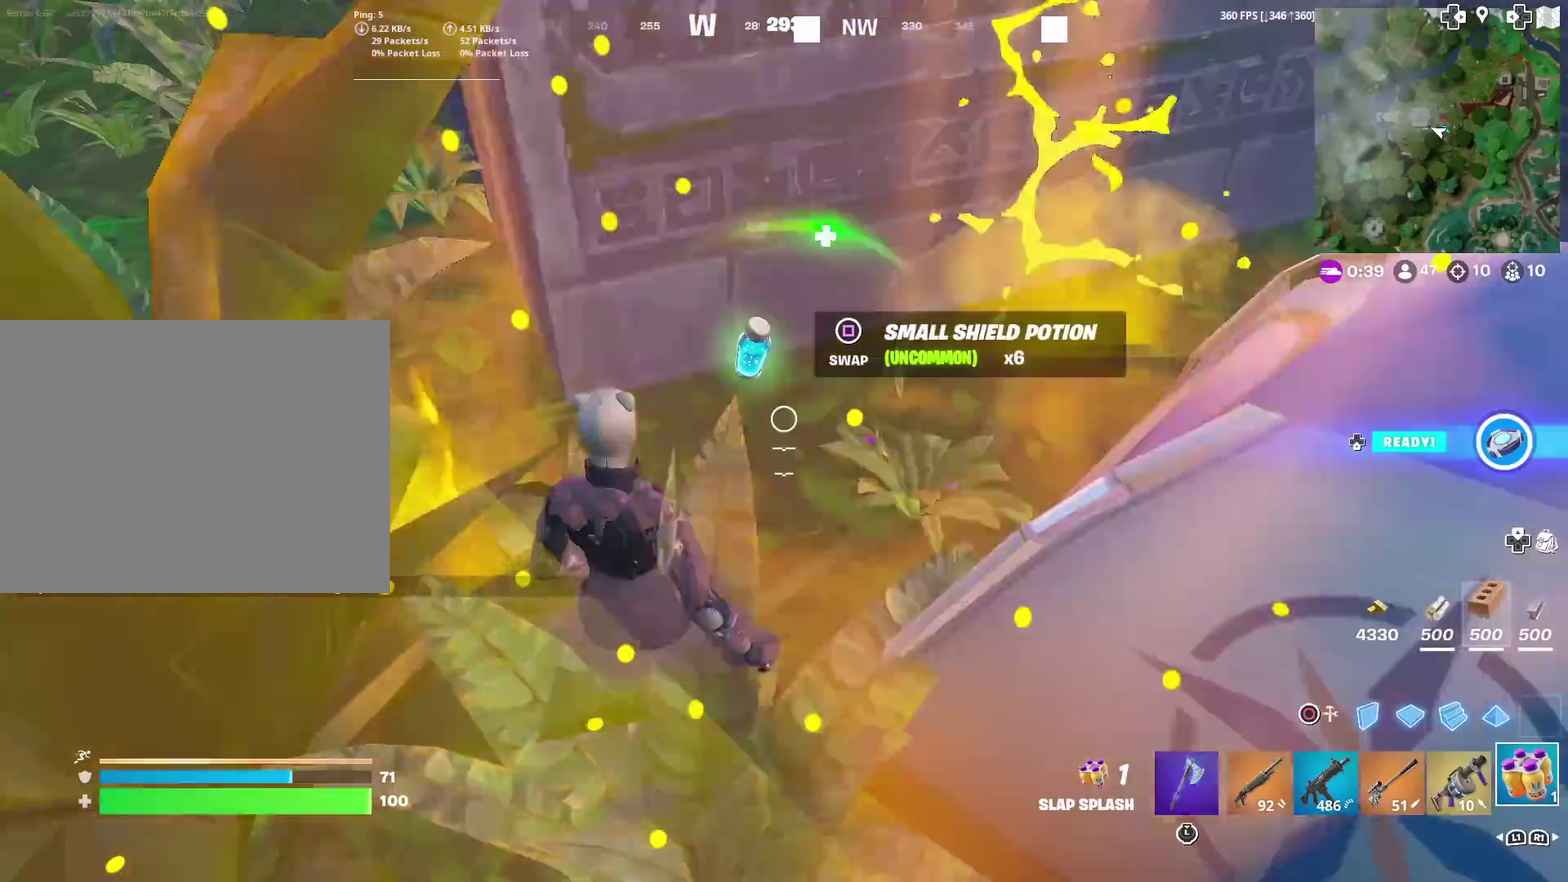
{"dt_ms": 500, "buttons": ["R2"], "left_stick": "up", "right_stick": "center", "events": [[50, "R2", "up"], [116, "R2", "down"], [233, "R2", "up"], [283, "R2", "down"], [317, "left_stick", "up"]]}
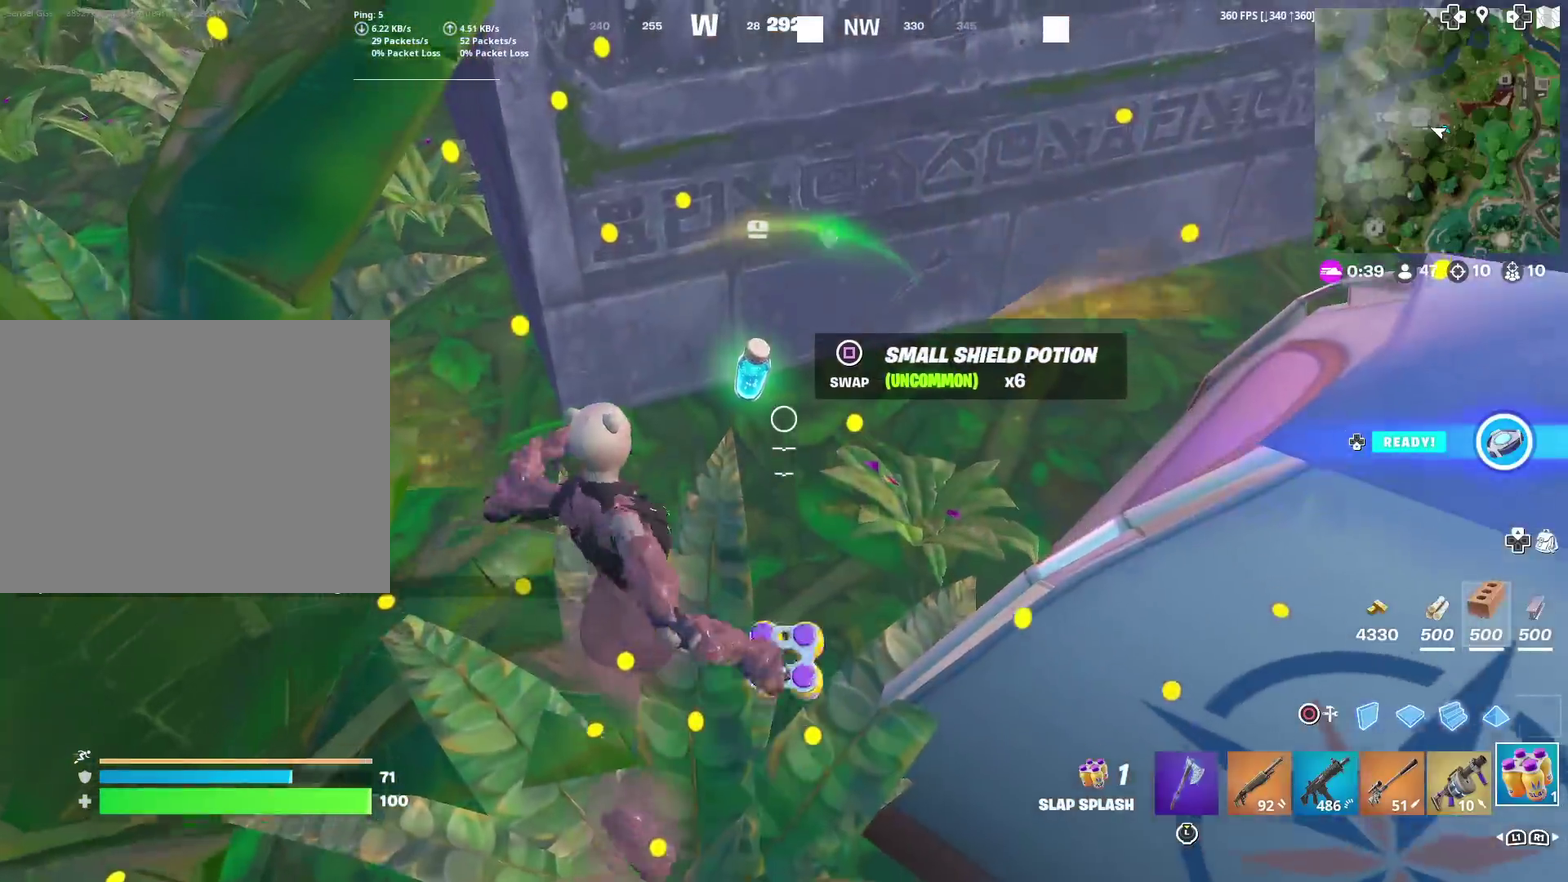
{"dt_ms": 501, "buttons": ["SQUARE"], "left_stick": "center", "right_stick": "center", "events": [[50, "left_stick", "center"], [84, "R2", "up"], [401, "left_stick", "up"], [451, "SQUARE", "down"], [484, "left_stick", "center"]]}
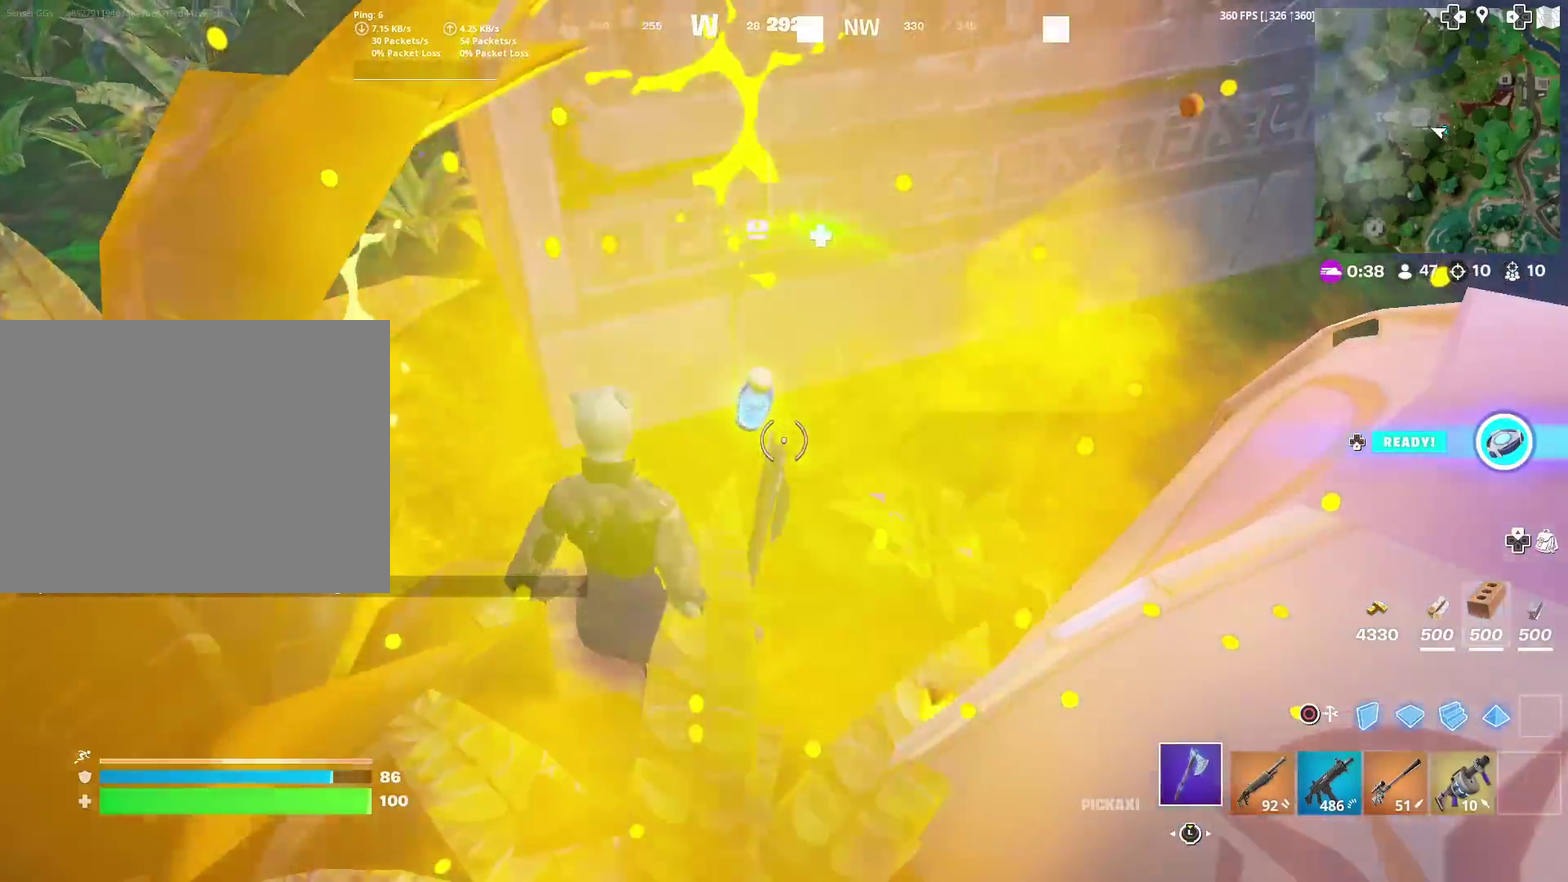
{"dt_ms": 500, "buttons": [], "left_stick": "up-right", "right_stick": "up-right", "events": [[16, "SQUARE", "up"], [50, "left_stick", "down"], [150, "left_stick", "down-right"], [217, "right_stick", "up-right"], [283, "left_stick", "right"], [484, "left_stick", "up-right"]]}
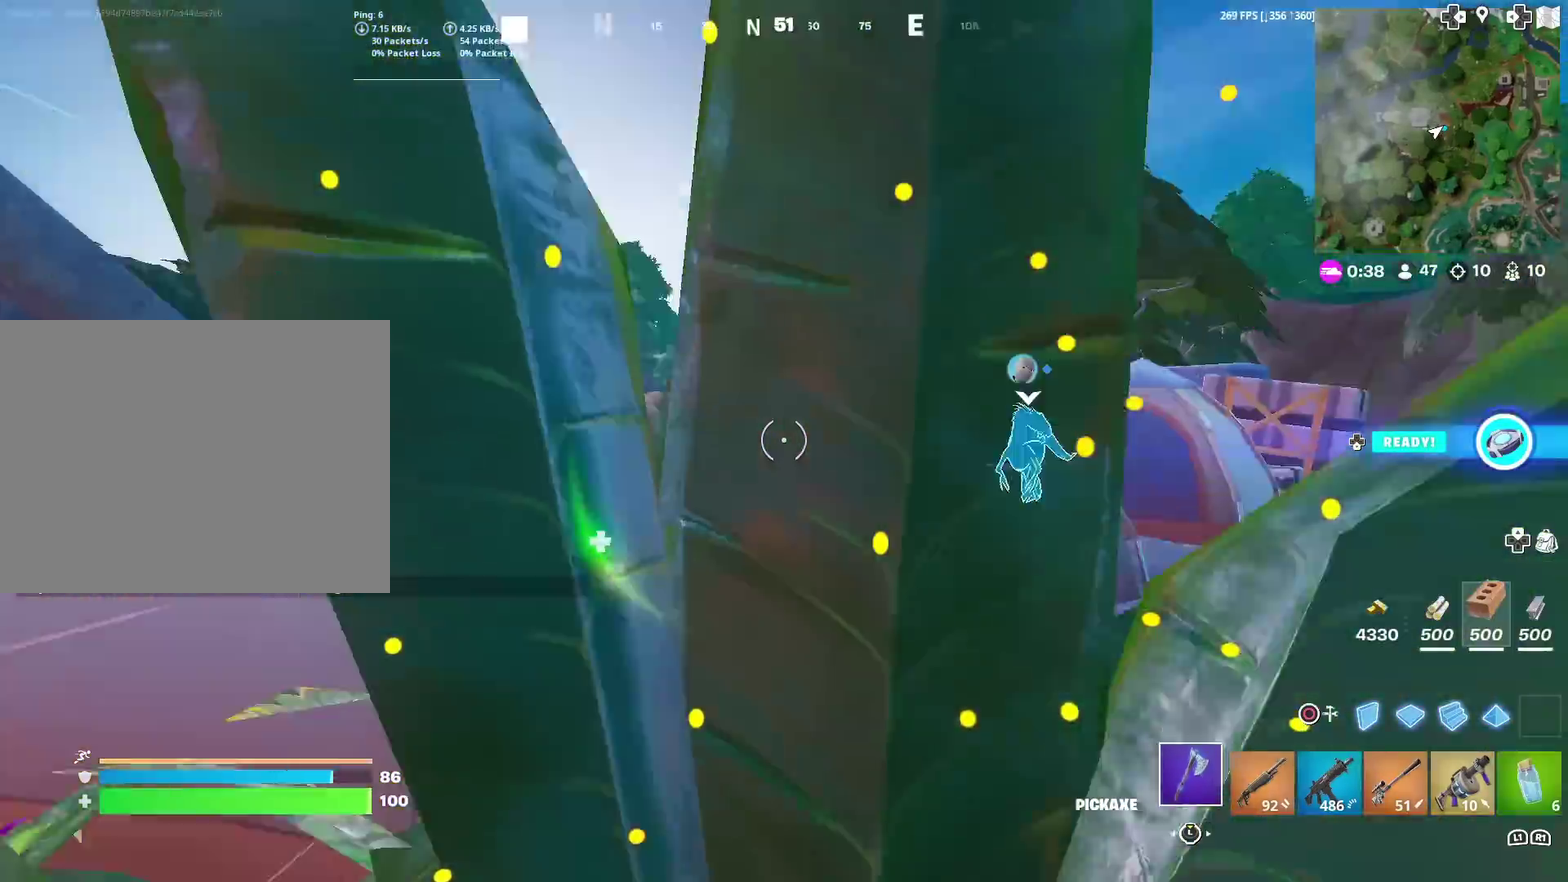
{"dt_ms": 401, "buttons": ["CROSS"], "left_stick": "up", "right_stick": "center", "events": [[17, "right_stick", "center"], [184, "right_stick", "down"], [217, "left_stick", "up"], [284, "right_stick", "center"], [384, "CROSS", "down"]]}